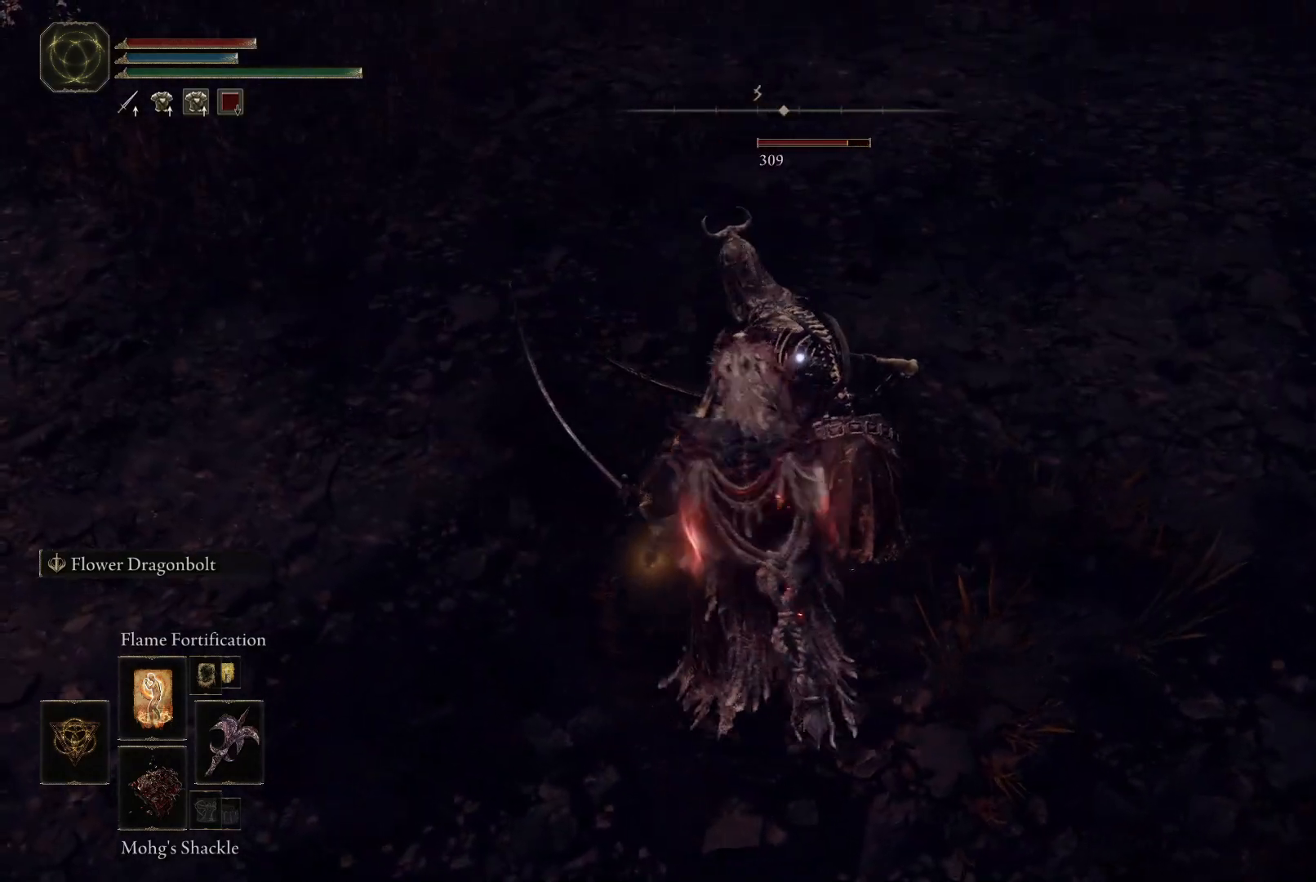
Gameplay with a controller (Xbox layout); each line is a JSON object with the inputs held at the frame after it (dt_ms = milliseconds from this image to that frame). "events" lists button and stick changes between this image and that frame as [ms after this image, input, new state], when the widget could be followed in between. Not read: L3 R3.
{"dt_ms": 500, "buttons": [], "left_stick": "up", "right_stick": "center"}
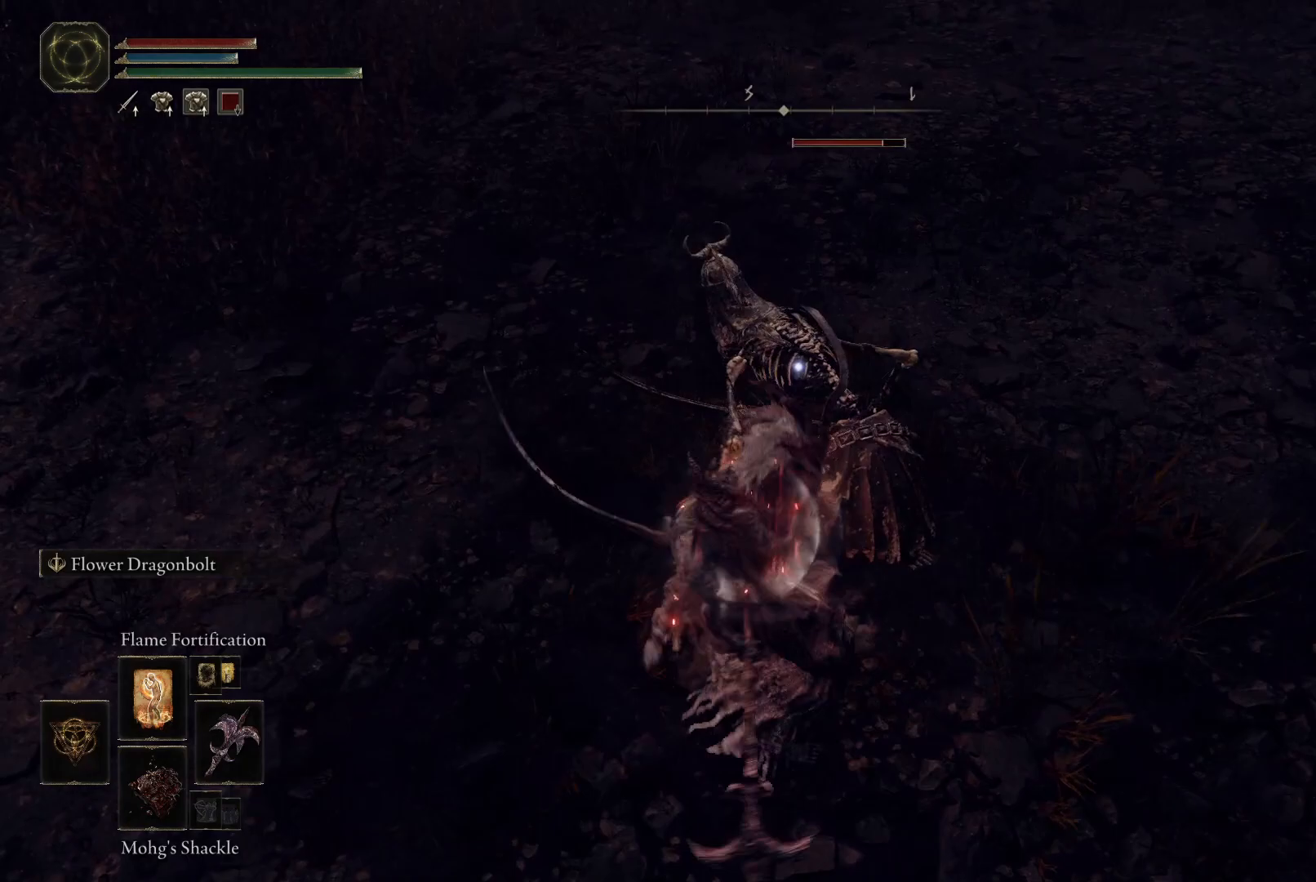
{"dt_ms": 1000, "buttons": [], "left_stick": "center", "right_stick": "center"}
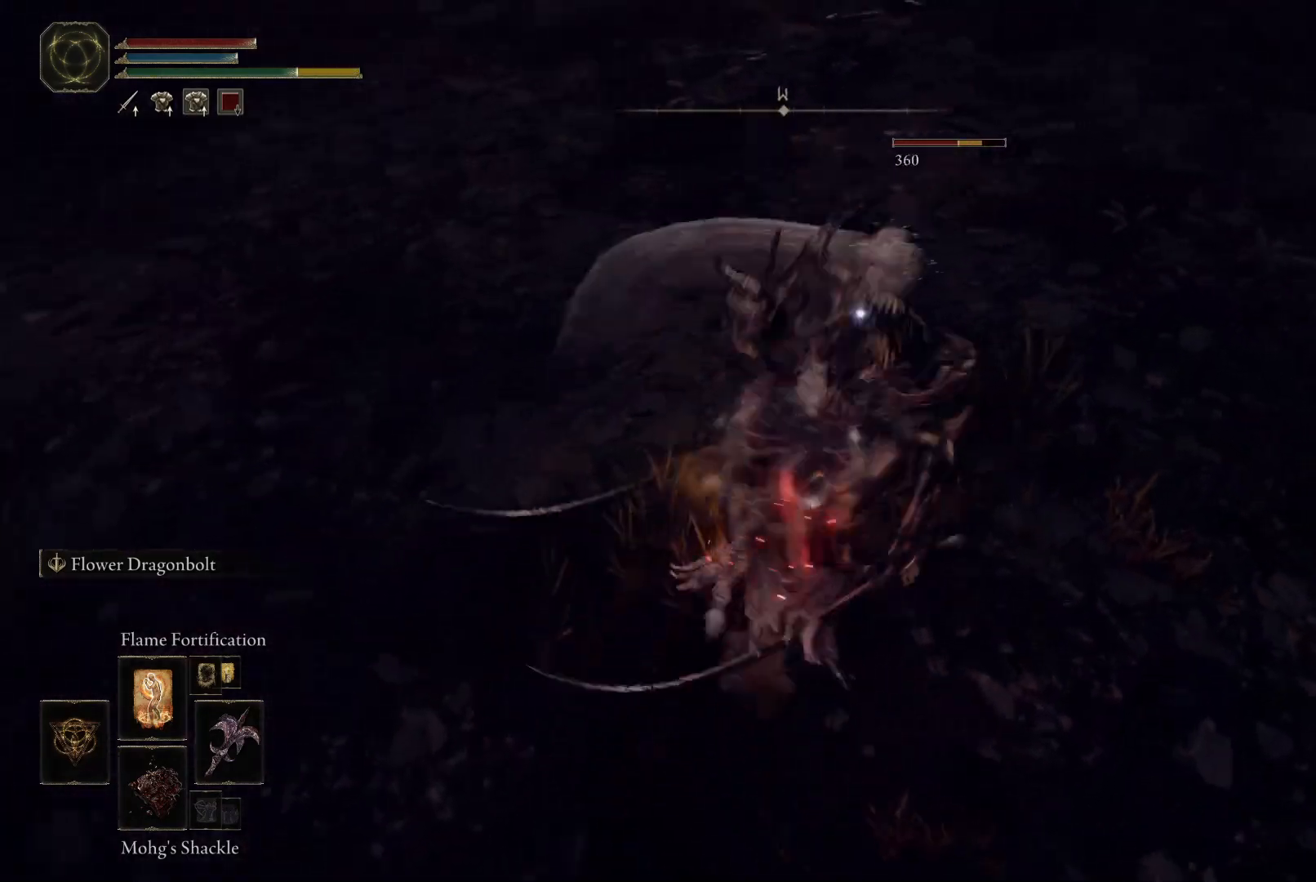
{"dt_ms": 500, "buttons": ["R2"], "left_stick": "center", "right_stick": "center", "events": [[300, "R2", "down"]]}
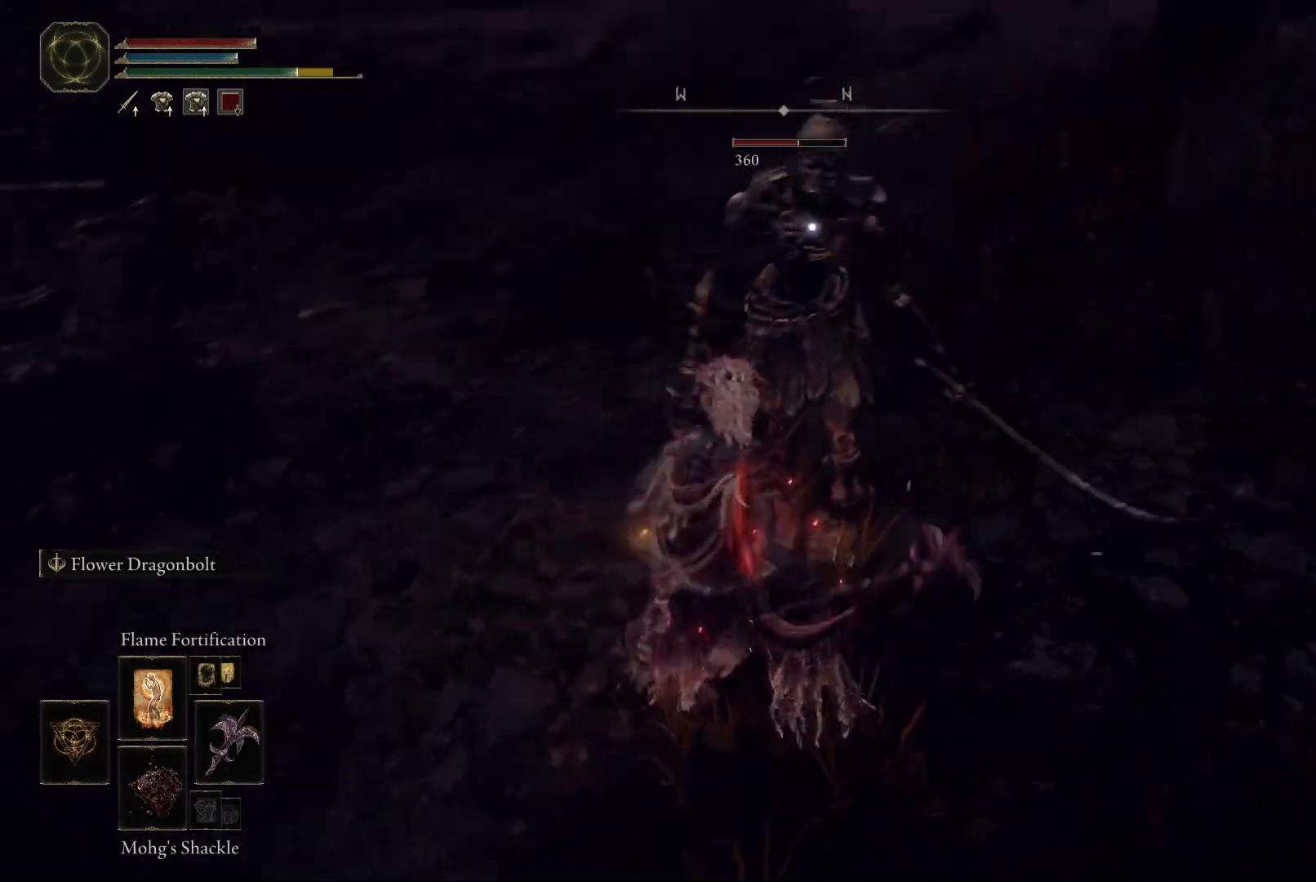
{"dt_ms": 500, "buttons": ["R2"], "left_stick": "center", "right_stick": "center", "events": []}
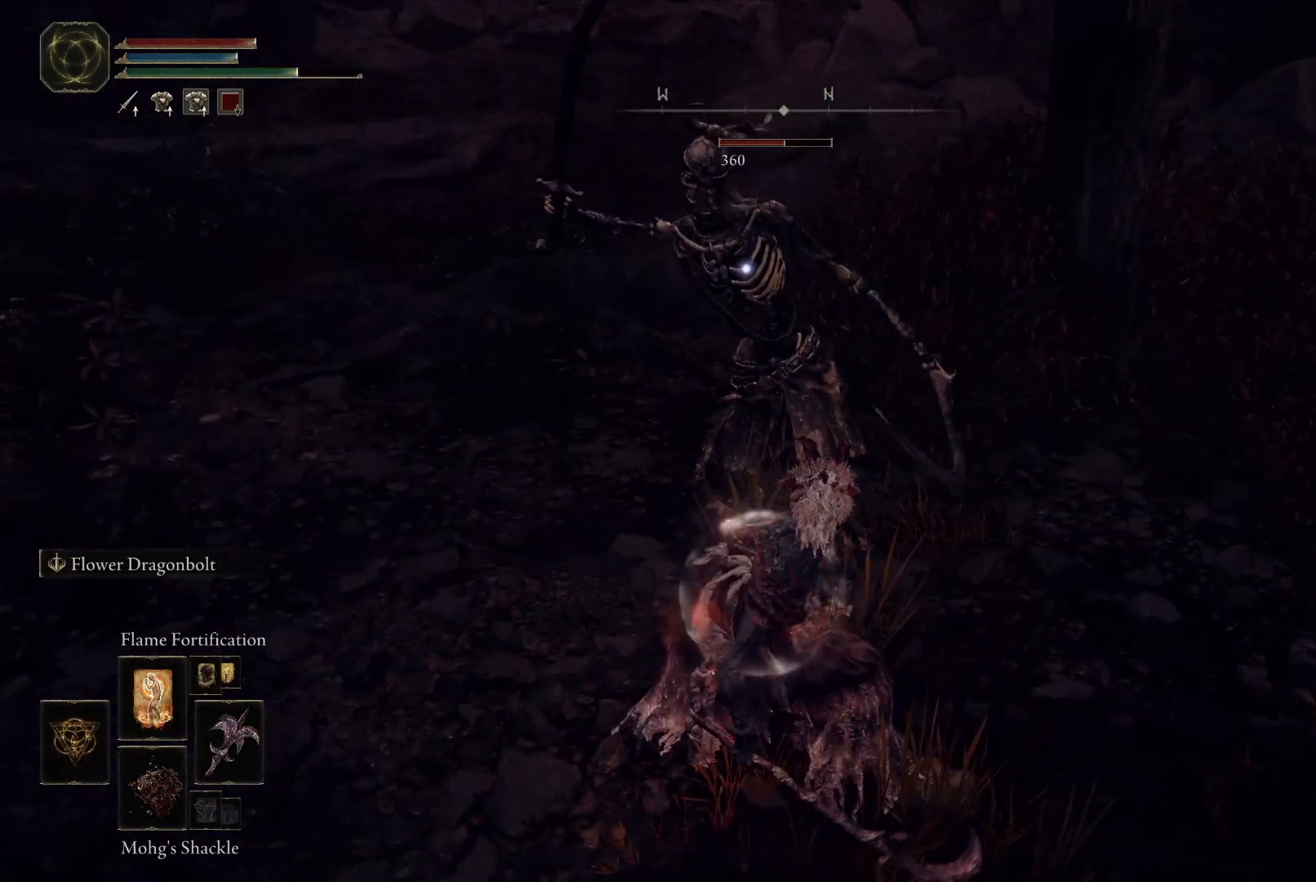
{"dt_ms": 500, "buttons": ["R2"], "left_stick": "center", "right_stick": "center", "events": []}
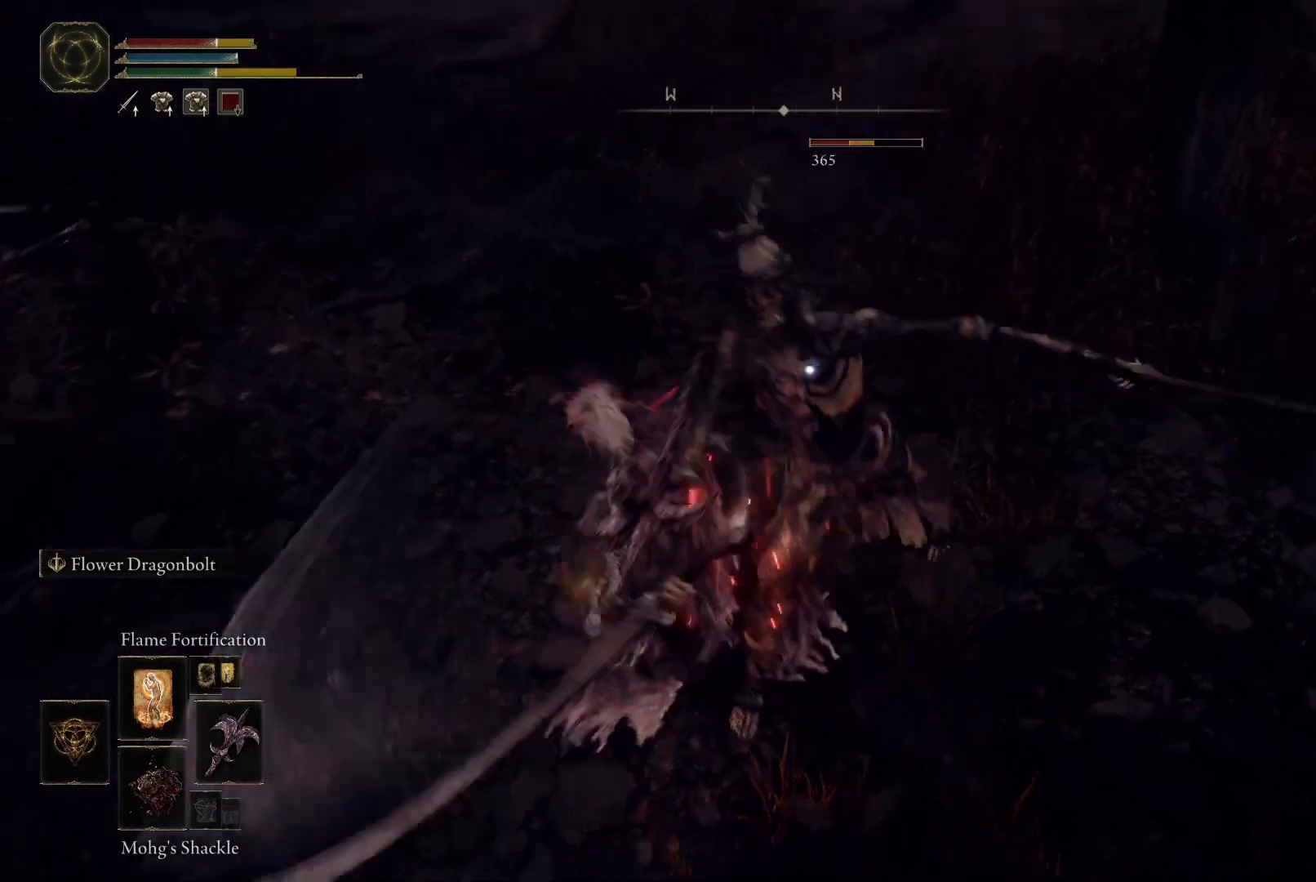
{"dt_ms": 500, "buttons": [], "left_stick": "left", "right_stick": "center", "events": [[433, "left_stick", "up-left"], [483, "R2", "up"], [483, "left_stick", "left"]]}
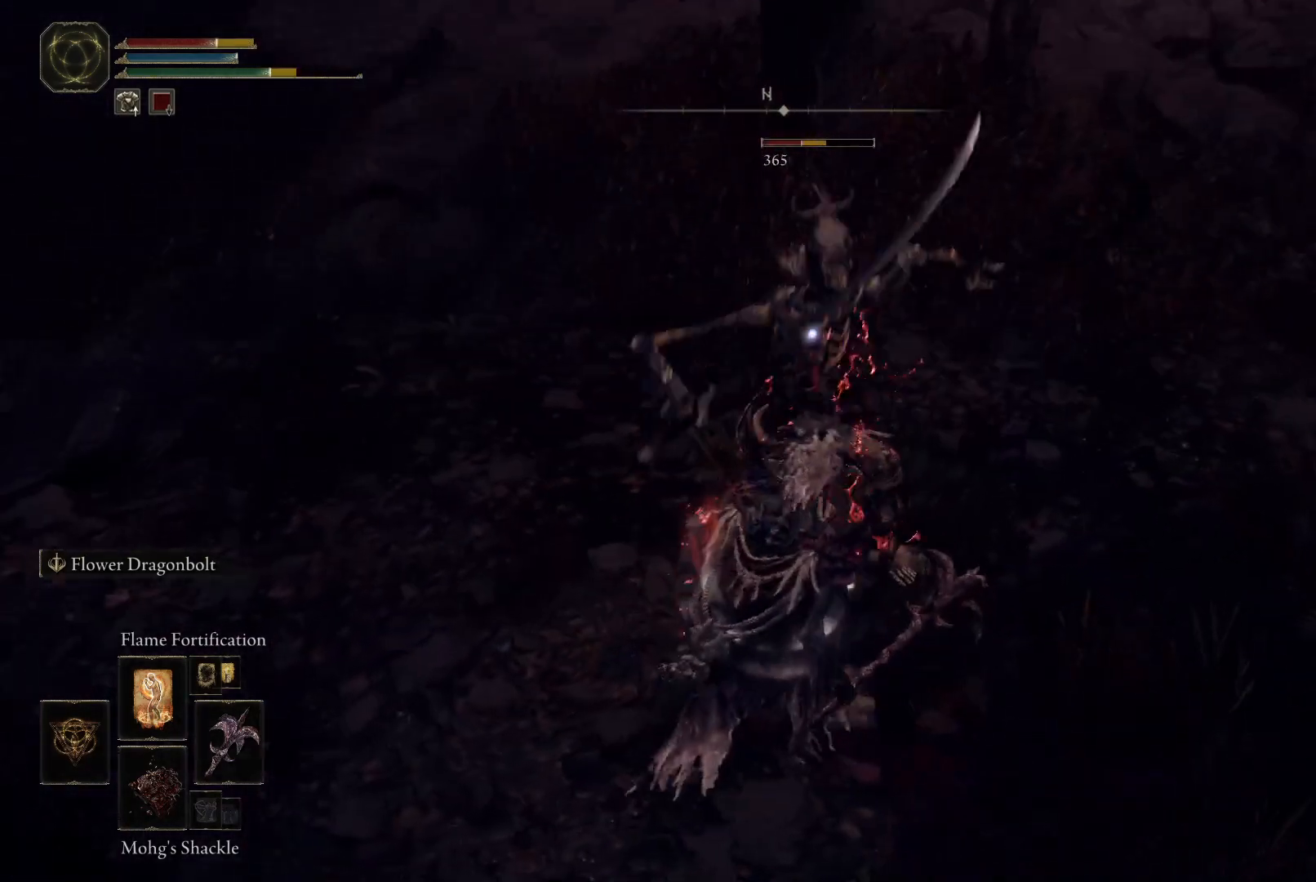
{"dt_ms": 500, "buttons": [], "left_stick": "up", "right_stick": "center", "events": [[117, "left_stick", "center"], [217, "left_stick", "up"], [283, "left_stick", "up-right"], [500, "left_stick", "up"]]}
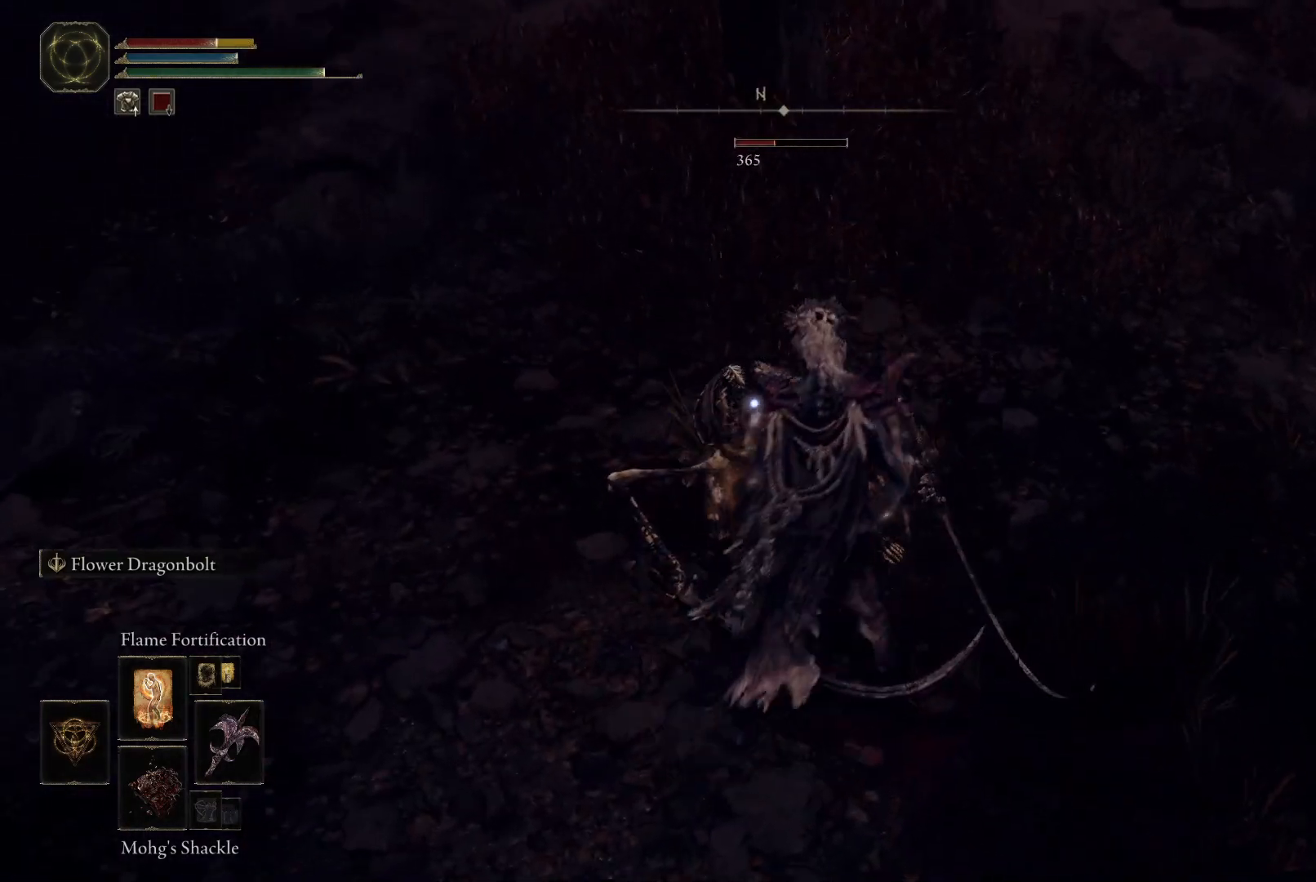
{"dt_ms": 500, "buttons": [], "left_stick": "up", "right_stick": "center", "events": [[167, "R1", "down"], [333, "R1", "up"]]}
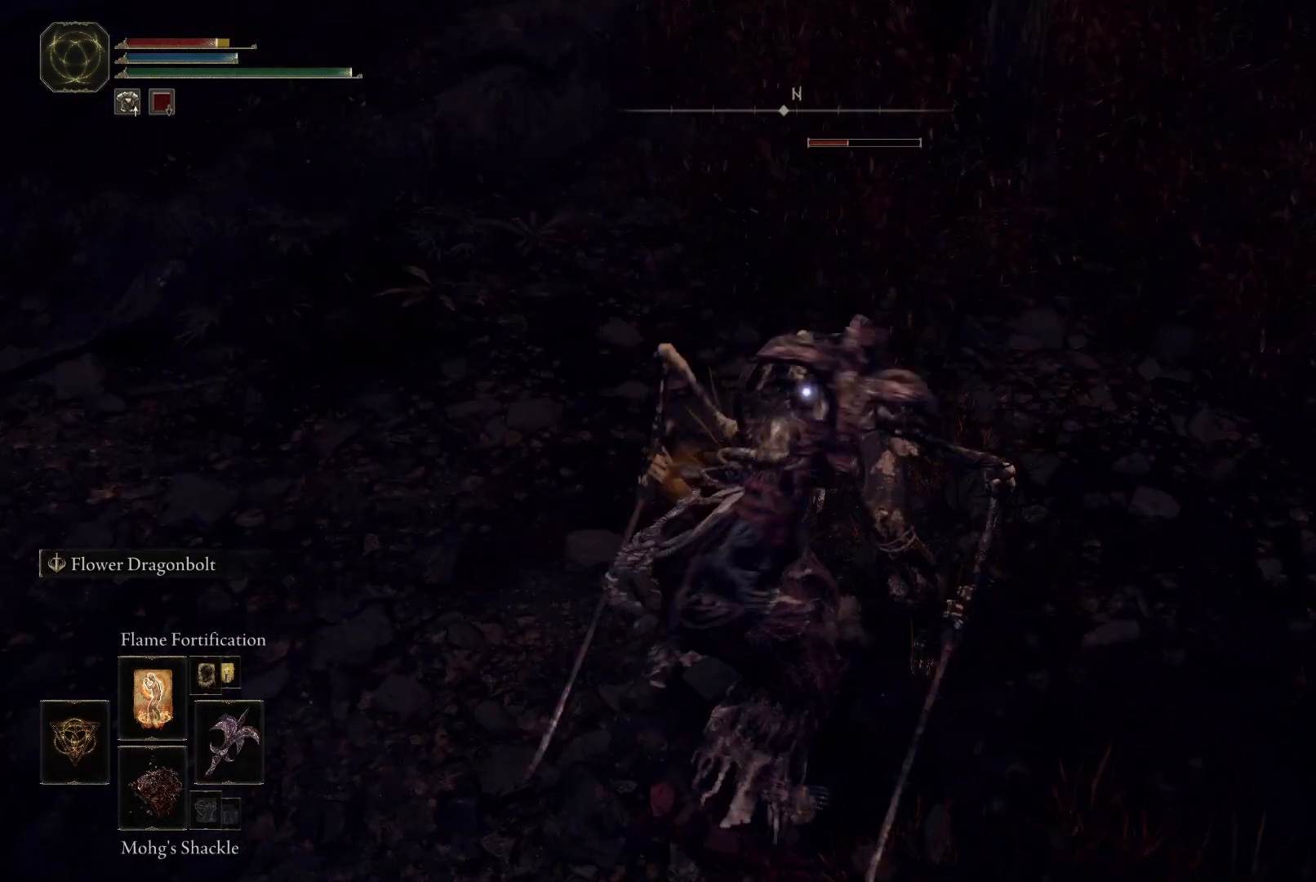
{"dt_ms": 500, "buttons": [], "left_stick": "center", "right_stick": "center", "events": [[83, "right_stick", "up-left"], [150, "left_stick", "center"], [400, "right_stick", "center"]]}
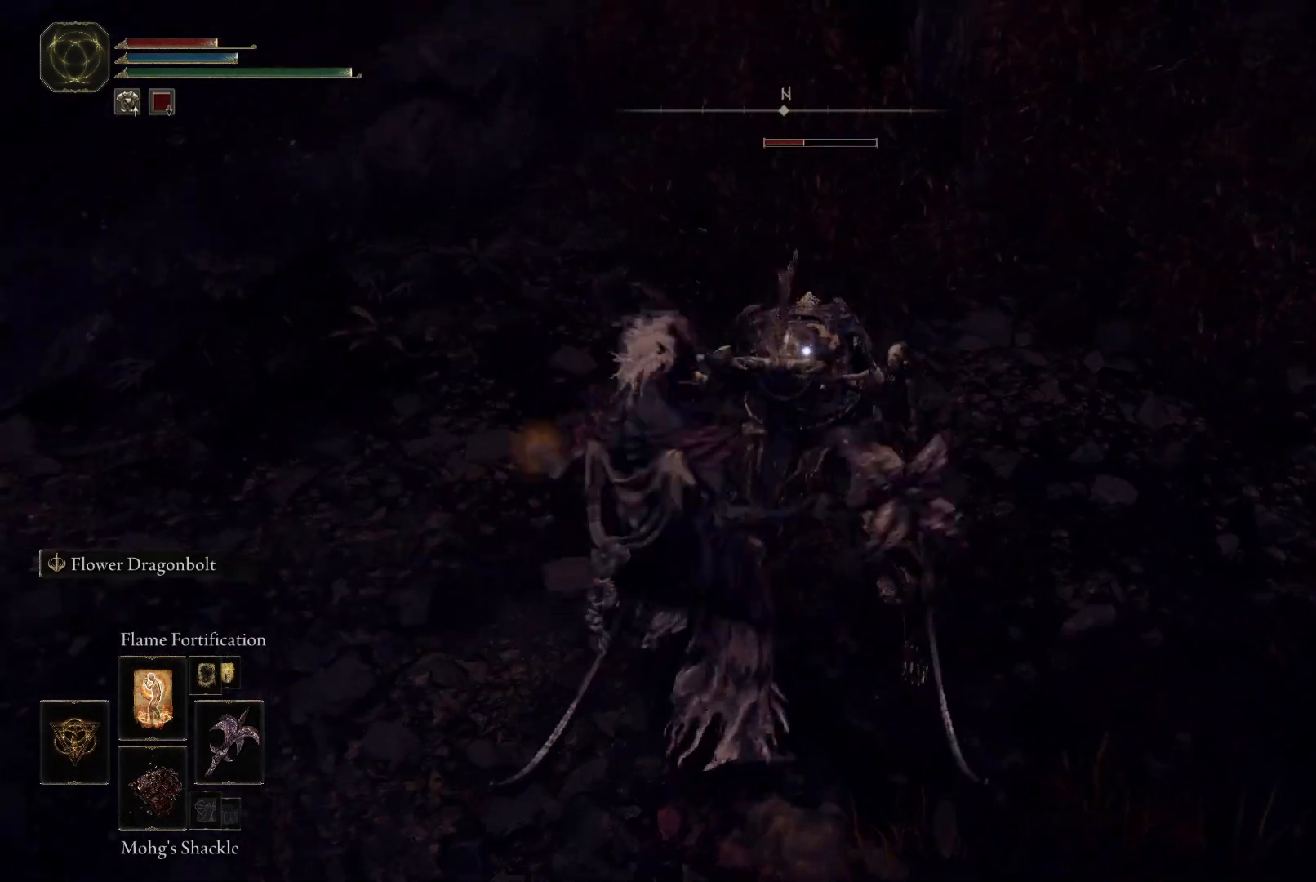
{"dt_ms": 500, "buttons": [], "left_stick": "center", "right_stick": "center", "events": []}
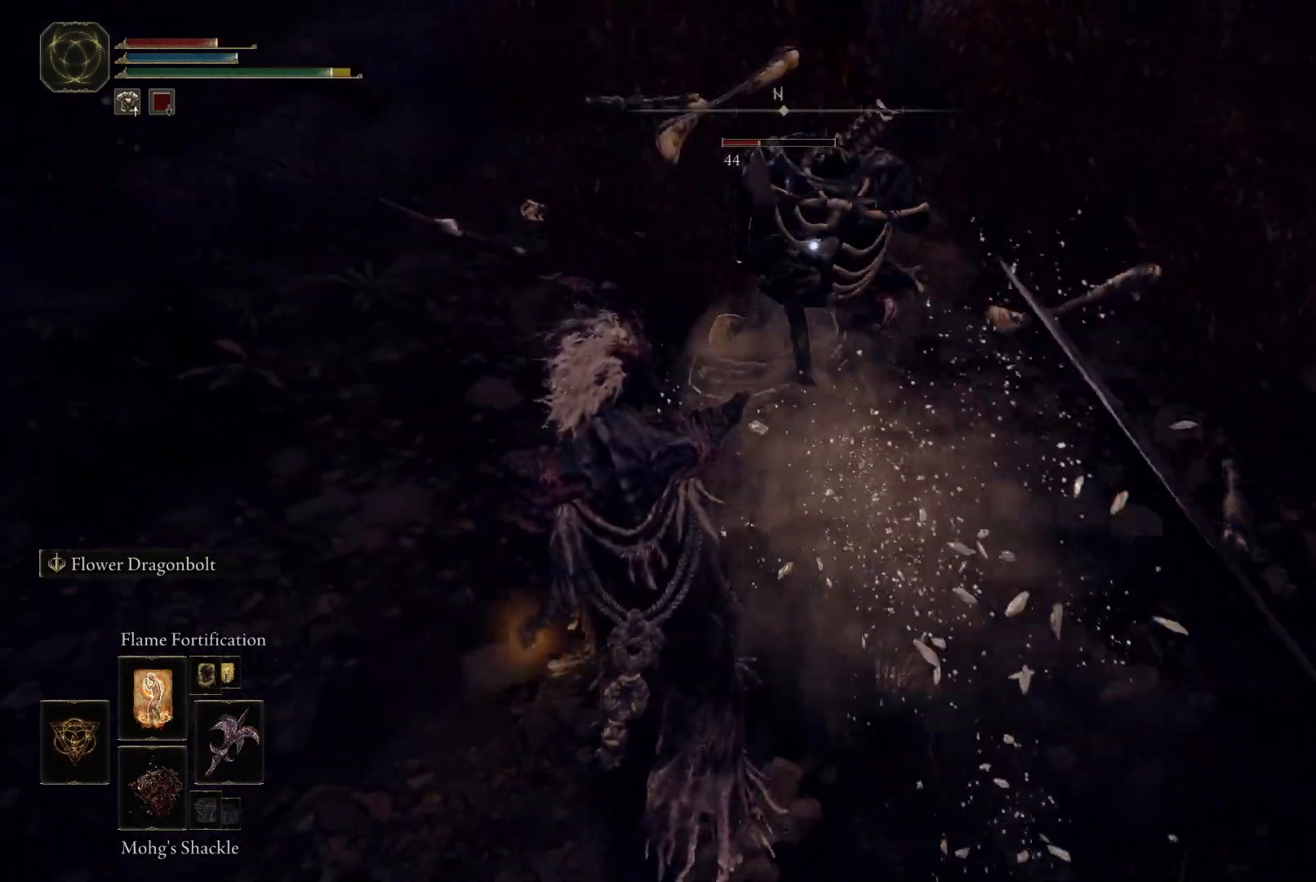
{"dt_ms": 500, "buttons": ["DPAD_DOWN"], "left_stick": "center", "right_stick": "center", "events": [[50, "DPAD_DOWN", "down"]]}
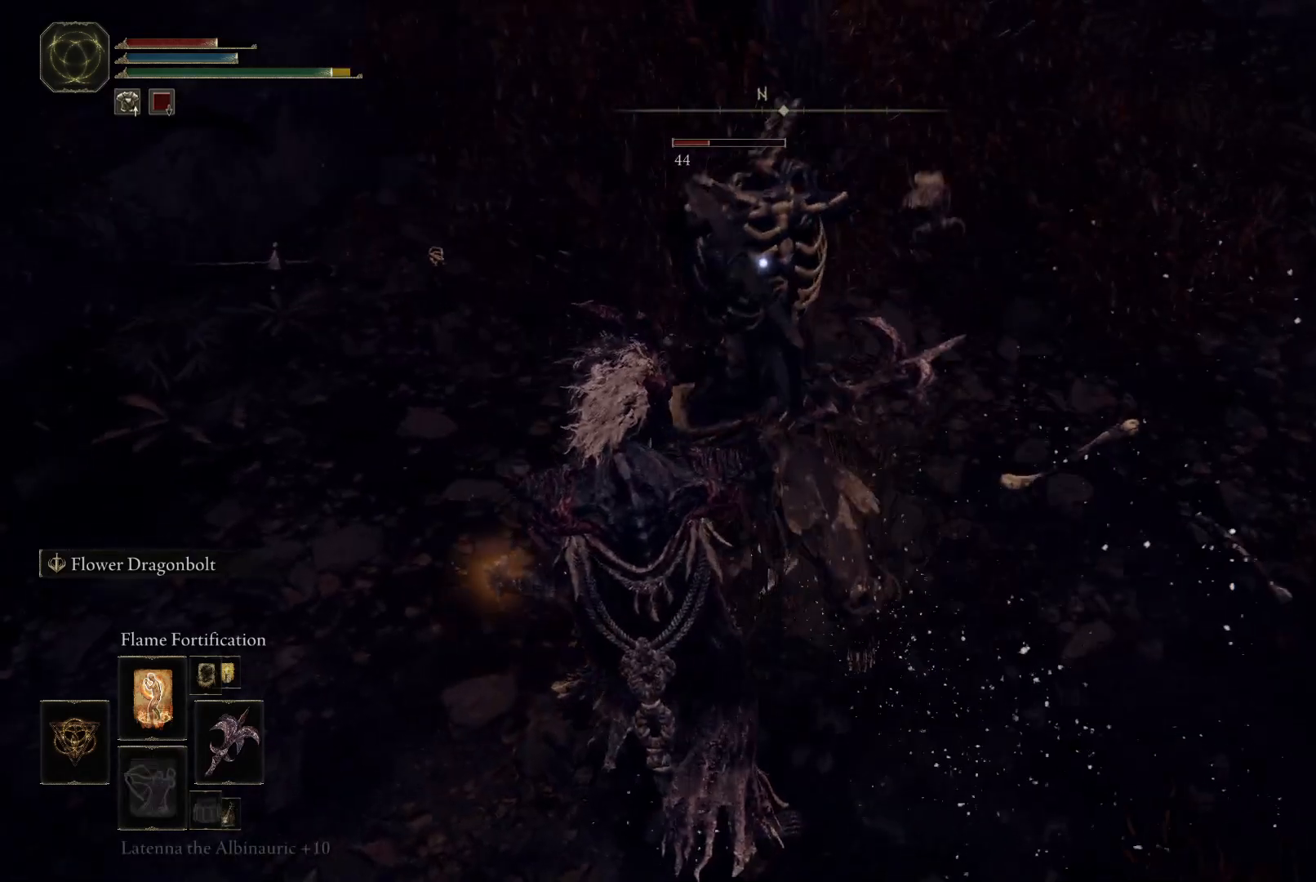
{"dt_ms": 500, "buttons": [], "left_stick": "center", "right_stick": "center", "events": [[117, "DPAD_DOWN", "up"]]}
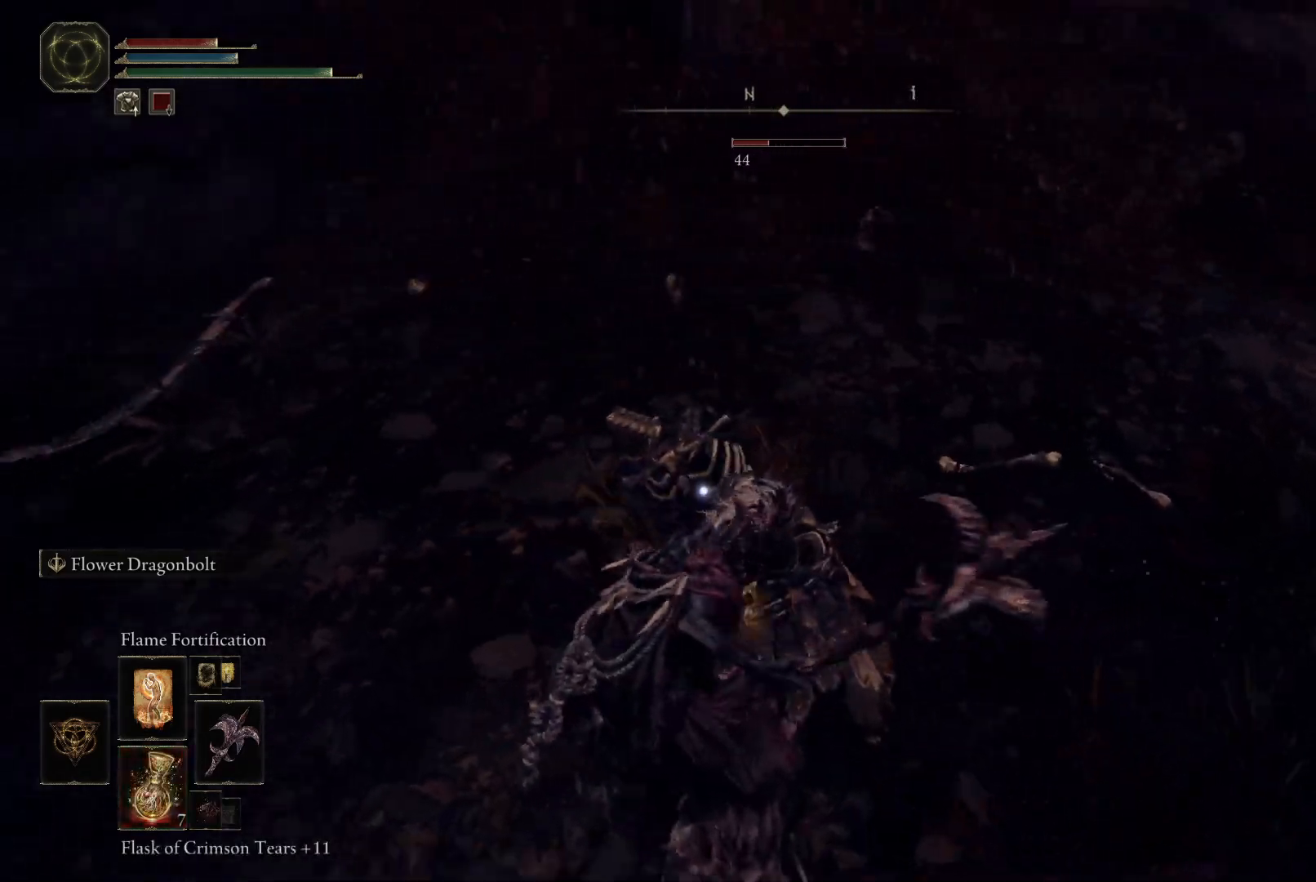
{"dt_ms": 500, "buttons": [], "left_stick": "center", "right_stick": "right", "events": [[467, "right_stick", "right"]]}
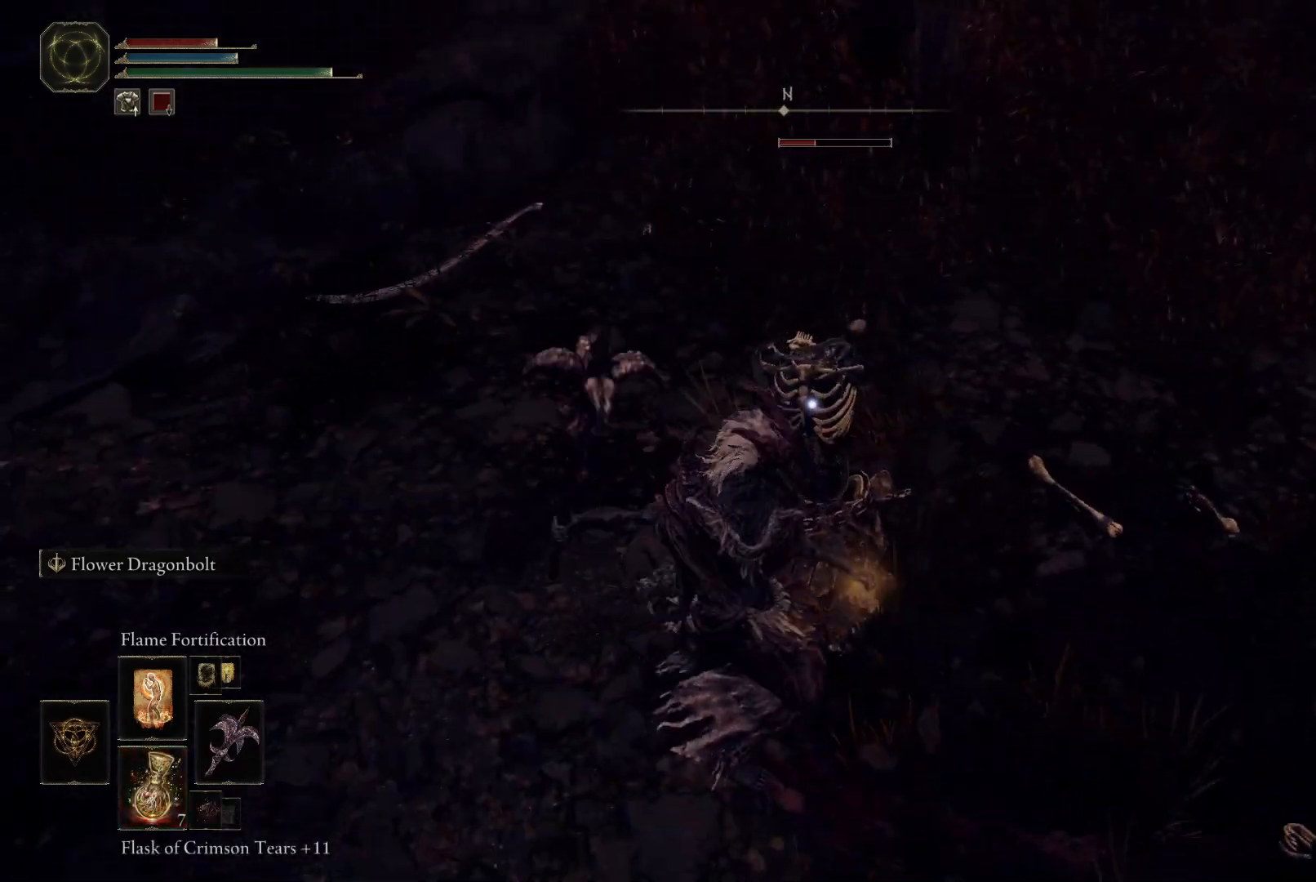
{"dt_ms": 500, "buttons": [], "left_stick": "center", "right_stick": "right", "events": [[250, "right_stick", "center"], [433, "right_stick", "right"]]}
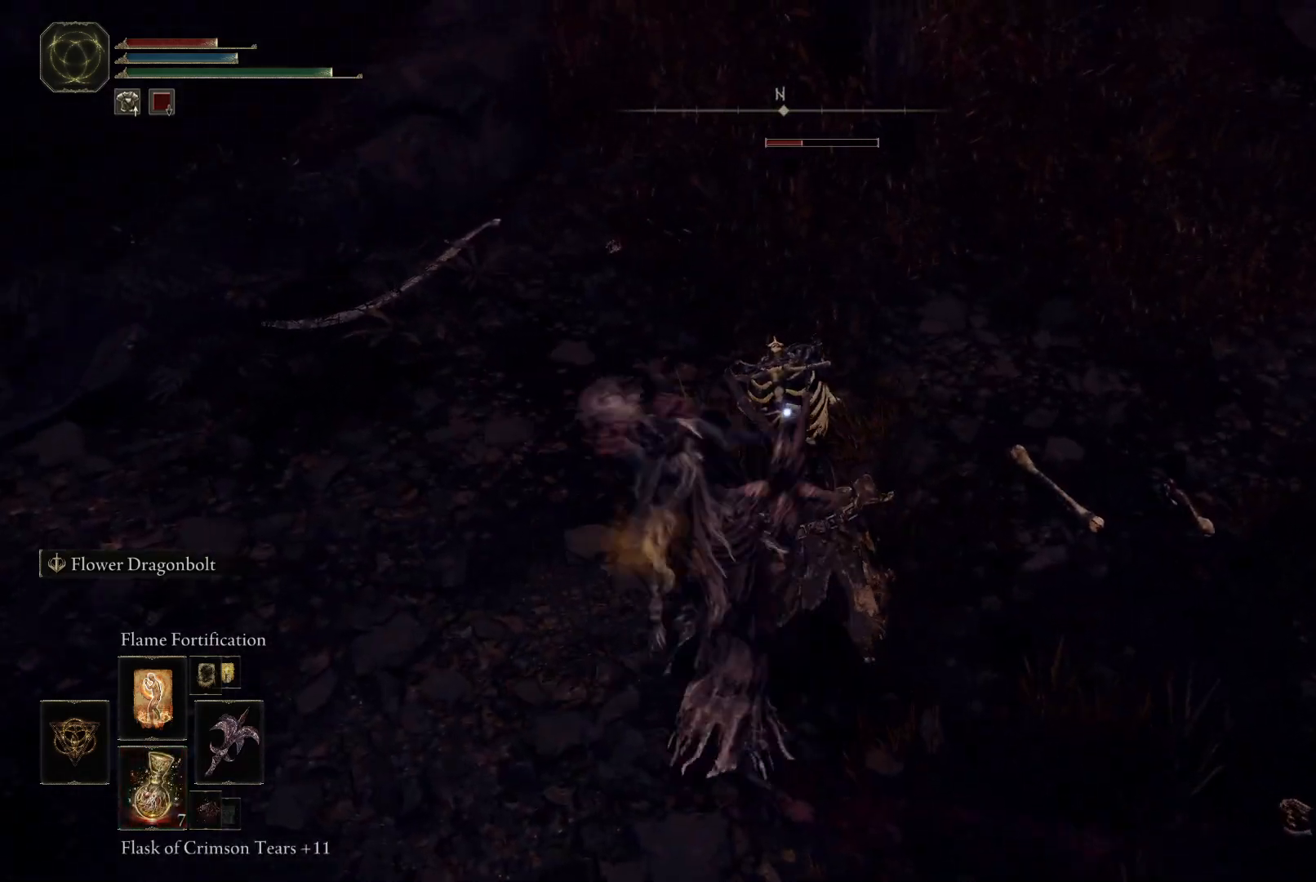
{"dt_ms": 500, "buttons": [], "left_stick": "center", "right_stick": "center", "events": [[133, "right_stick", "center"]]}
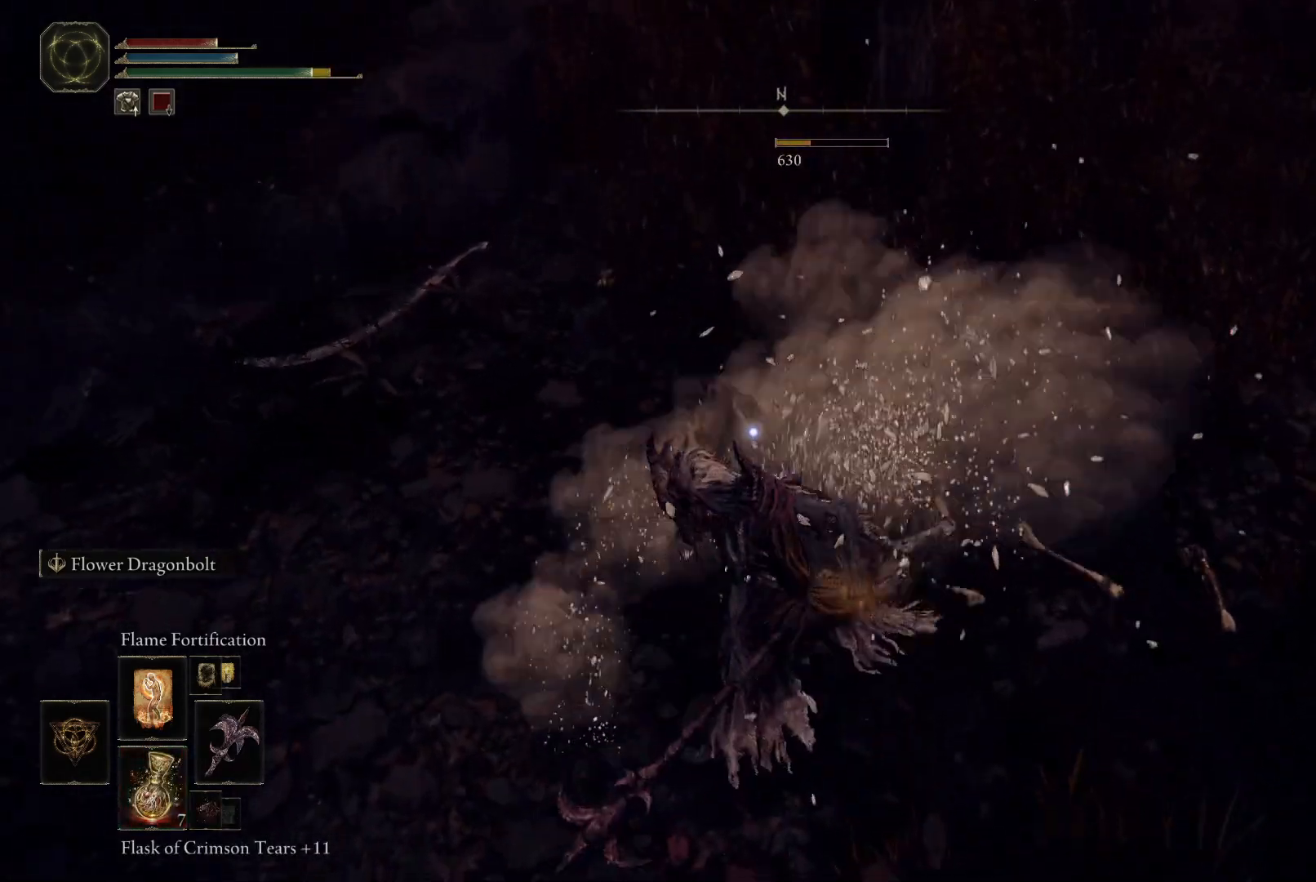
{"dt_ms": 500, "buttons": [], "left_stick": "center", "right_stick": "center", "events": [[250, "X", "down"], [350, "X", "up"]]}
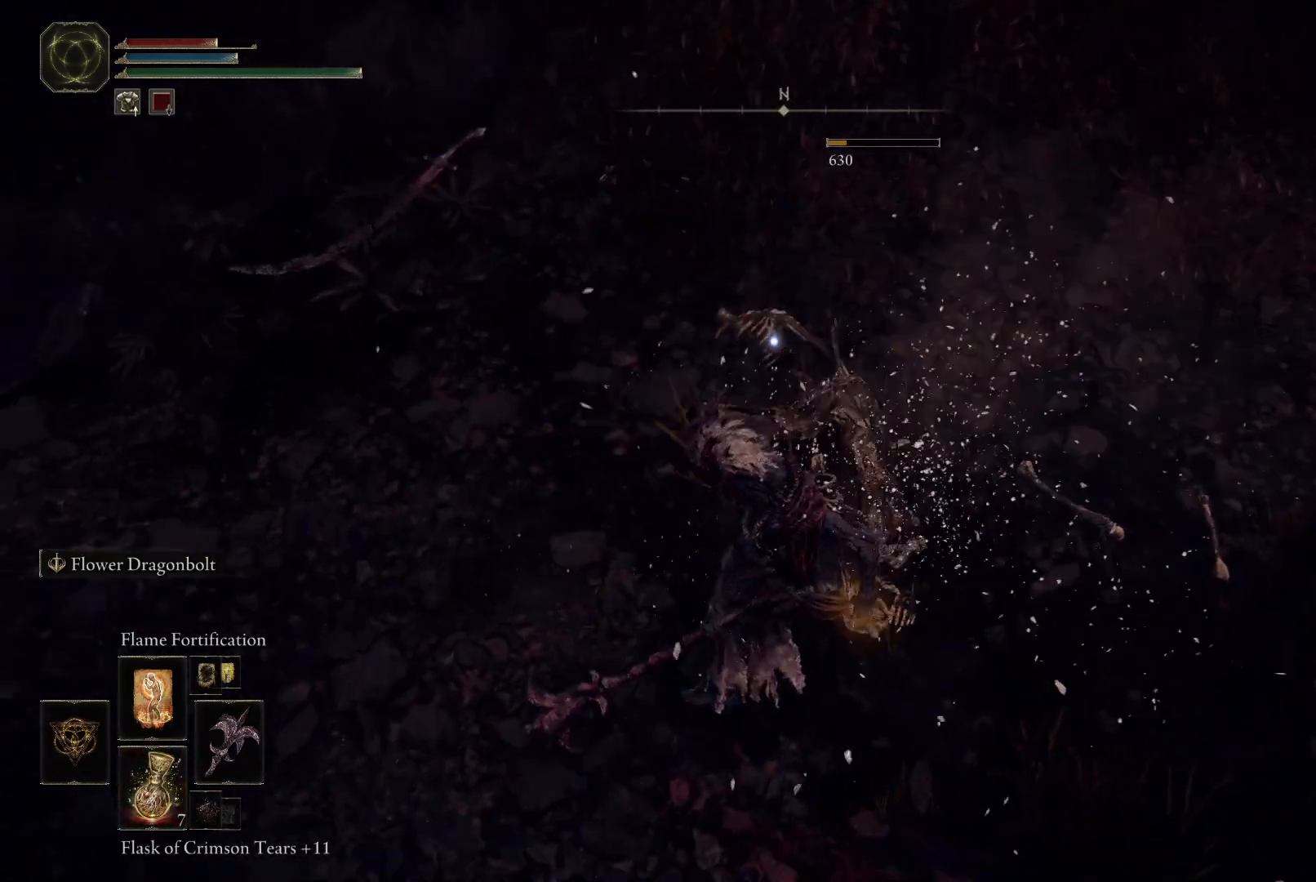
{"dt_ms": 500, "buttons": [], "left_stick": "center", "right_stick": "right", "events": [[500, "right_stick", "right"]]}
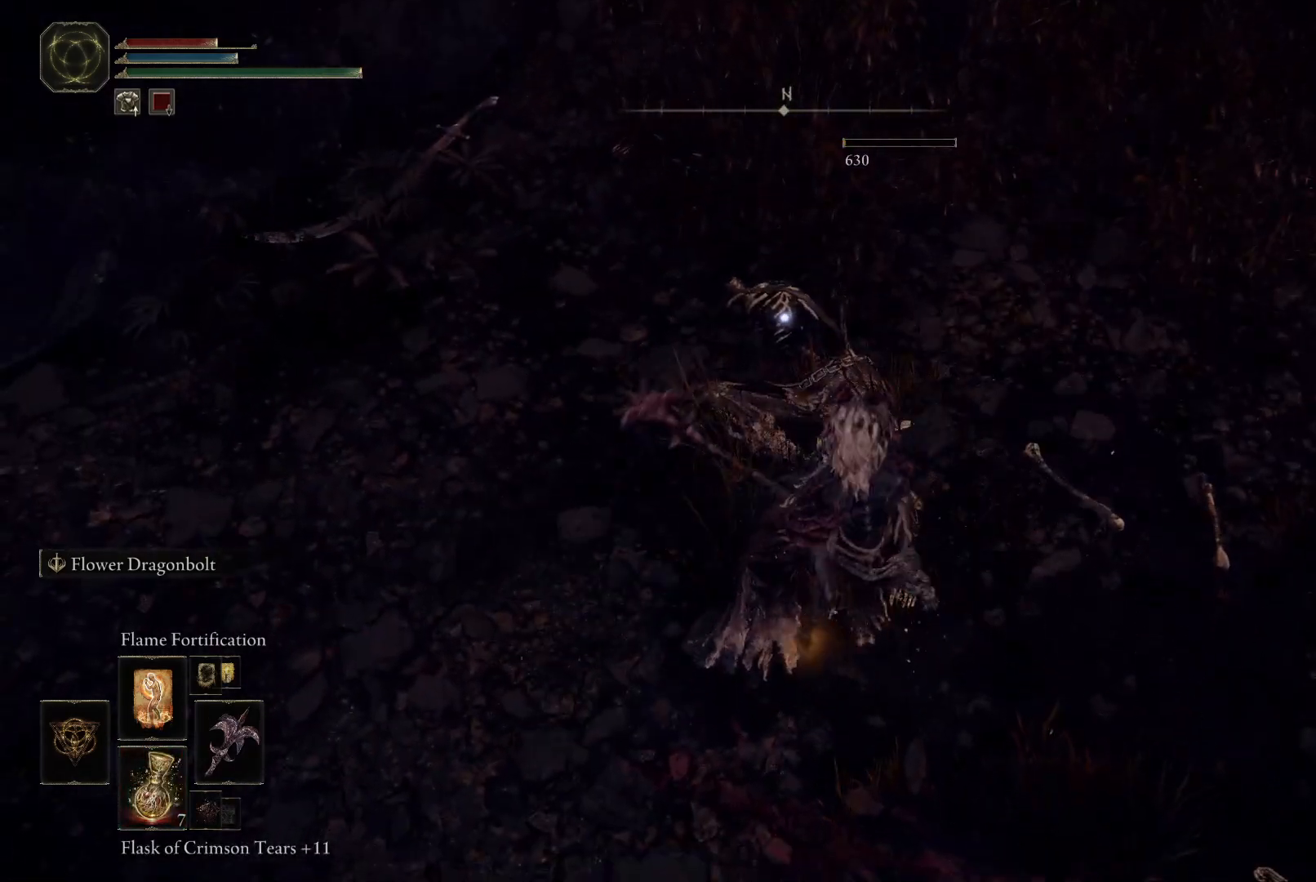
{"dt_ms": 500, "buttons": [], "left_stick": "center", "right_stick": "center", "events": [[150, "right_stick", "center"]]}
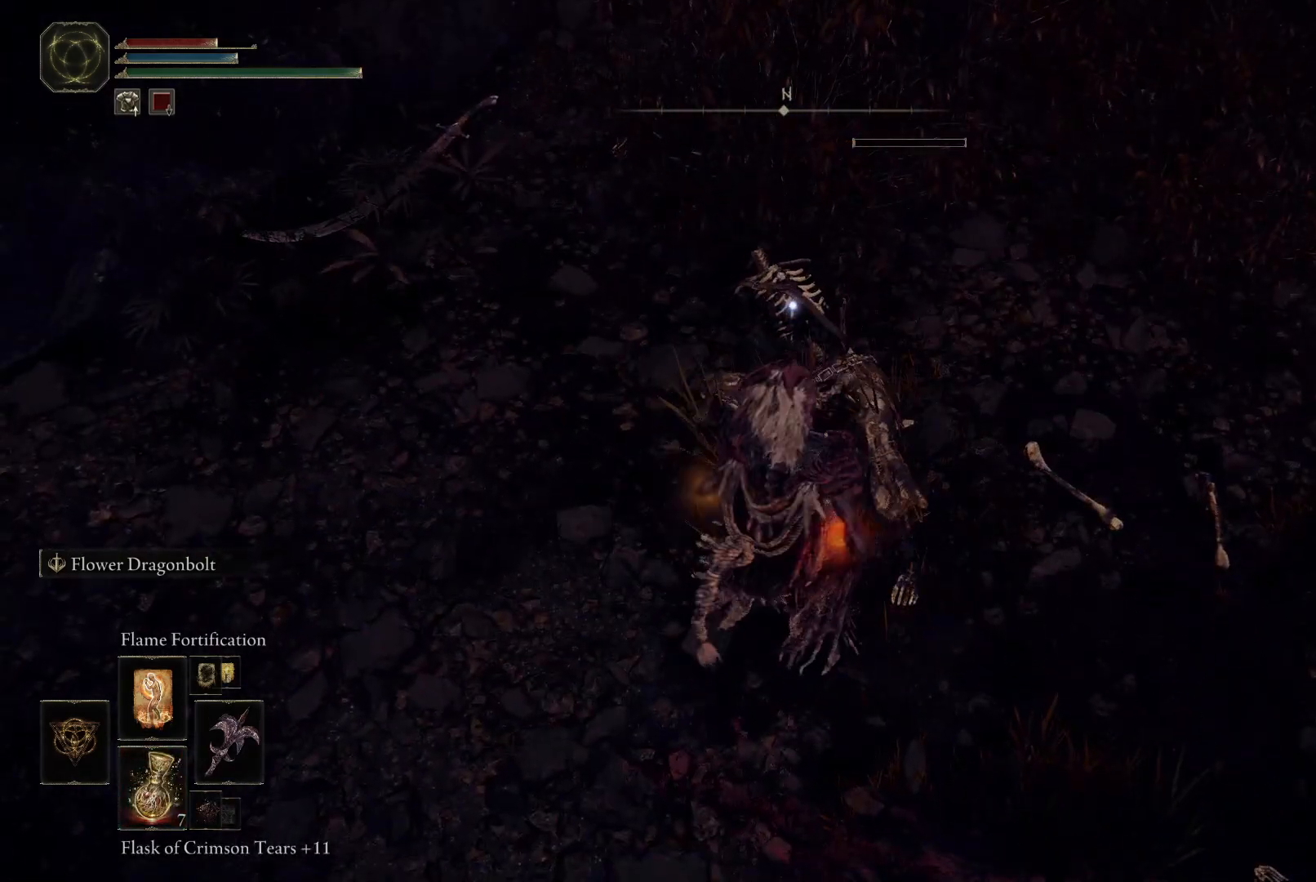
{"dt_ms": 500, "buttons": [], "left_stick": "center", "right_stick": "center", "events": [[67, "right_stick", "right"], [267, "right_stick", "center"]]}
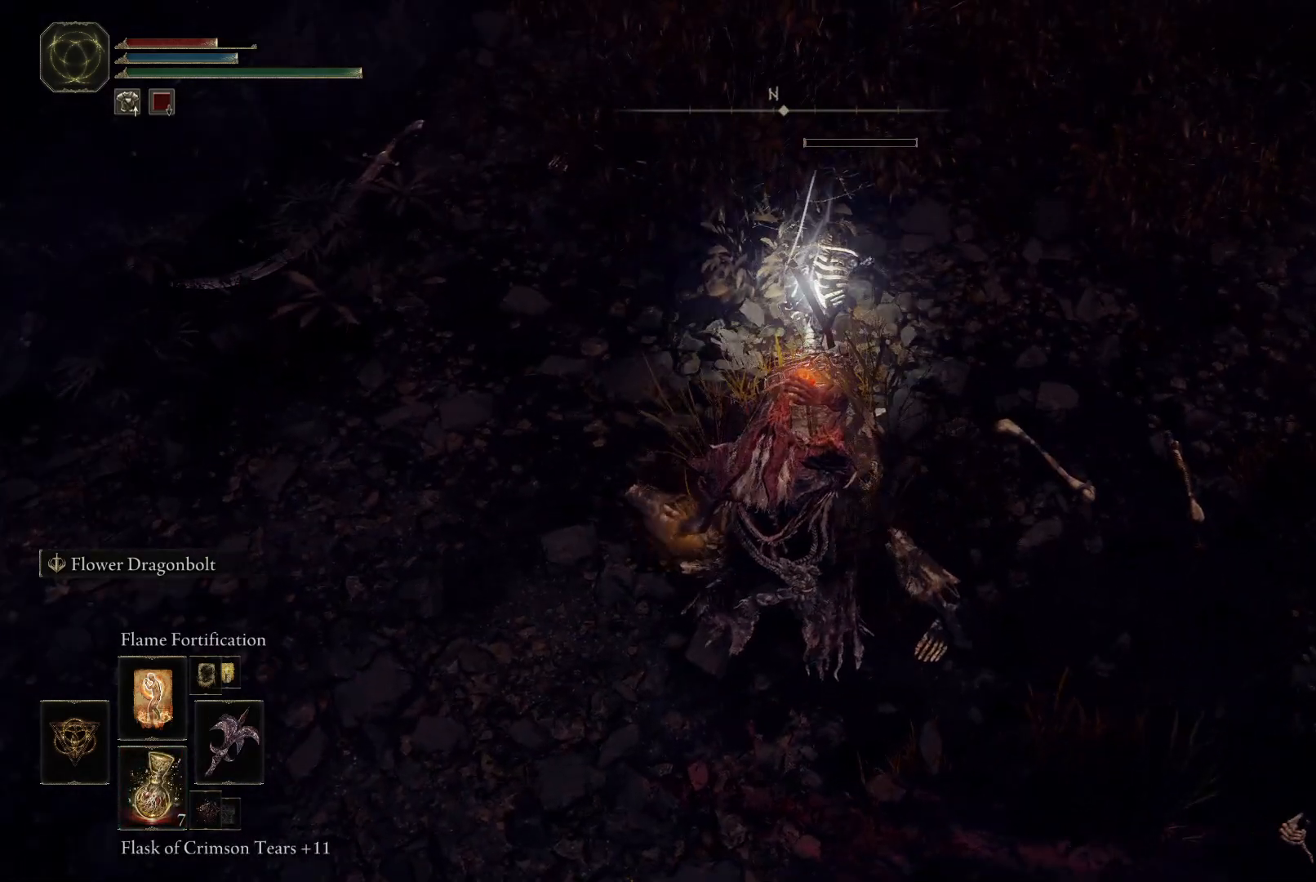
{"dt_ms": 500, "buttons": [], "left_stick": "center", "right_stick": "center", "events": []}
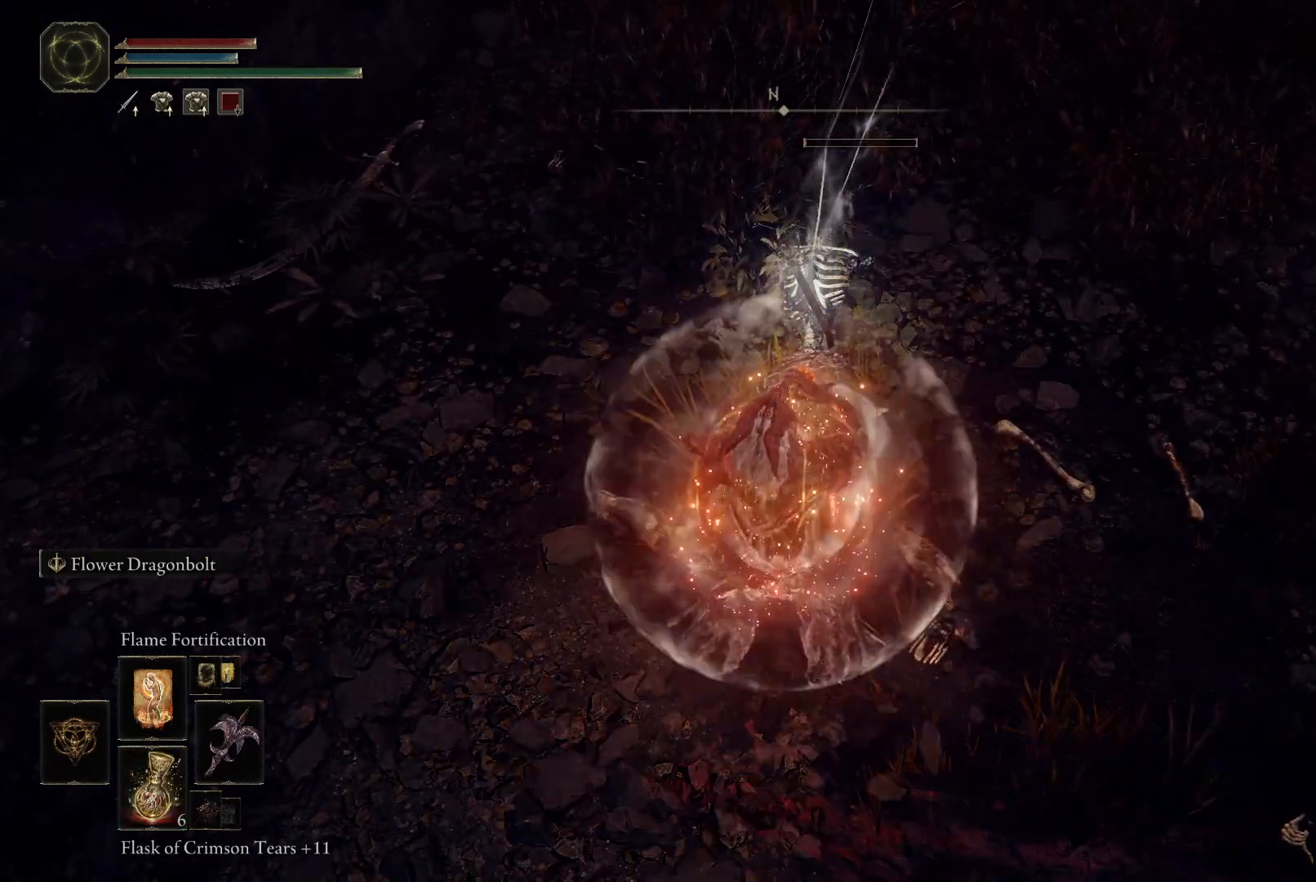
{"dt_ms": 500, "buttons": [], "left_stick": "up", "right_stick": "center", "events": [[33, "R1", "down"], [167, "R1", "up"], [450, "left_stick", "up"]]}
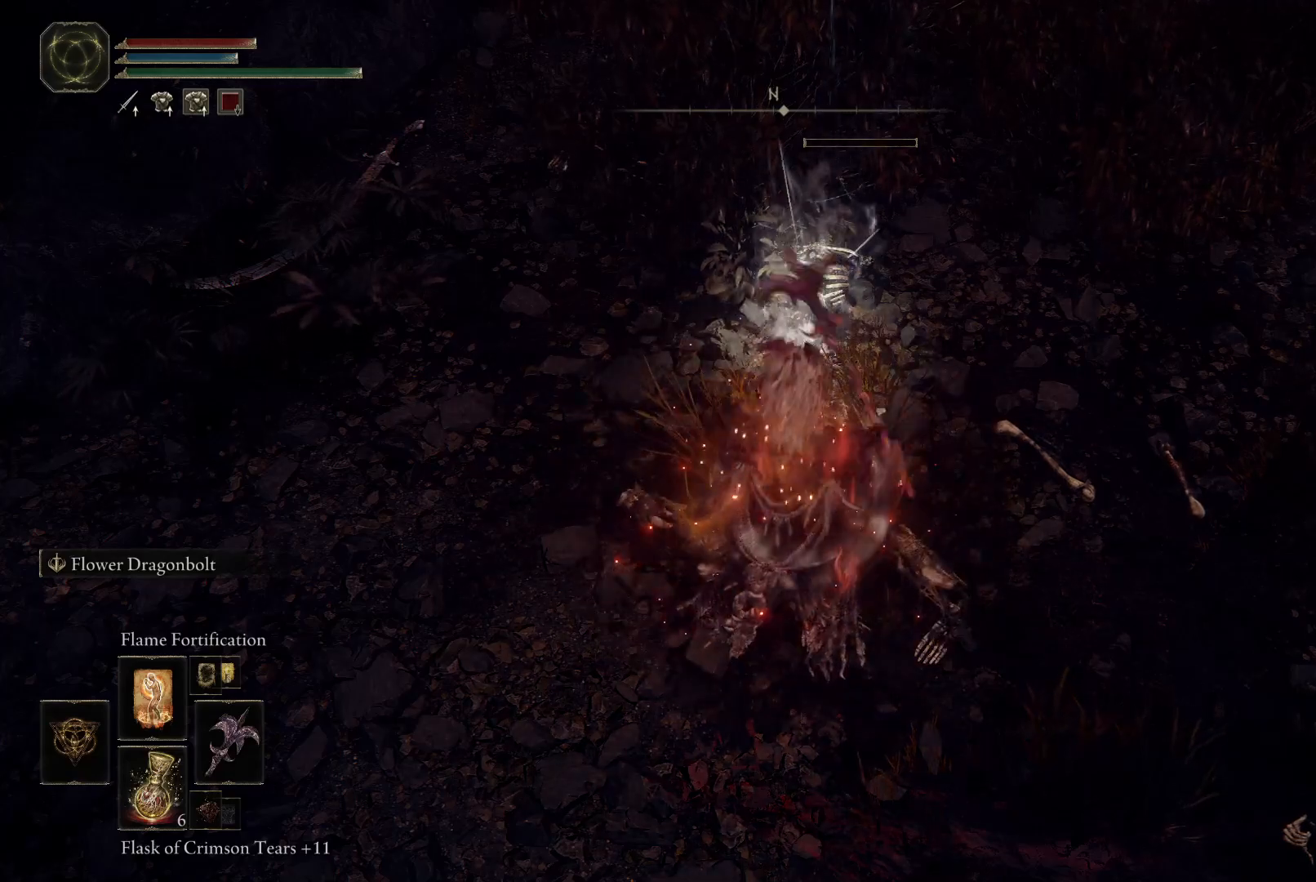
{"dt_ms": 500, "buttons": [], "left_stick": "up-left", "right_stick": "center", "events": [[350, "left_stick", "up-left"]]}
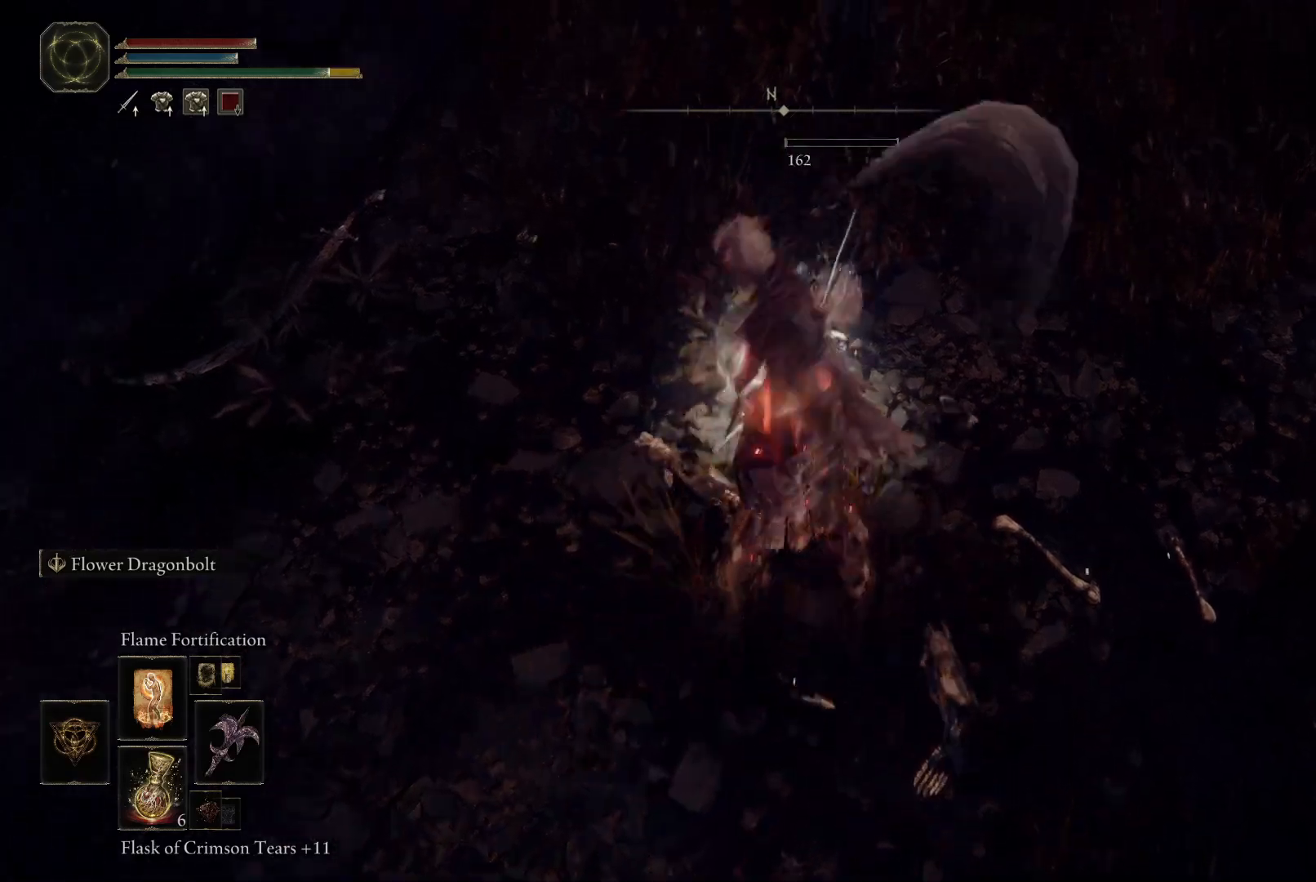
{"dt_ms": 500, "buttons": [], "left_stick": "up", "right_stick": "center", "events": [[83, "left_stick", "up"]]}
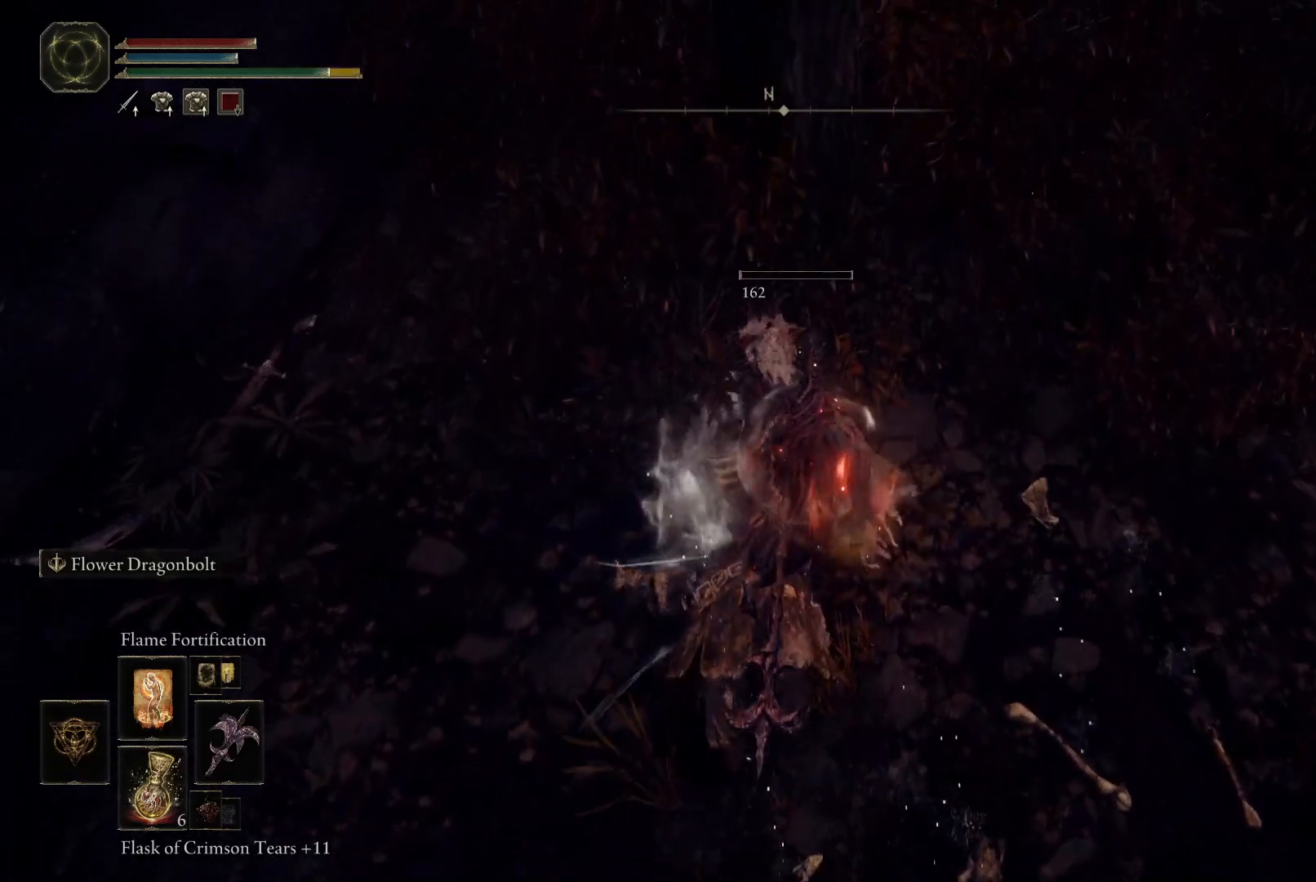
{"dt_ms": 500, "buttons": [], "left_stick": "up", "right_stick": "center", "events": []}
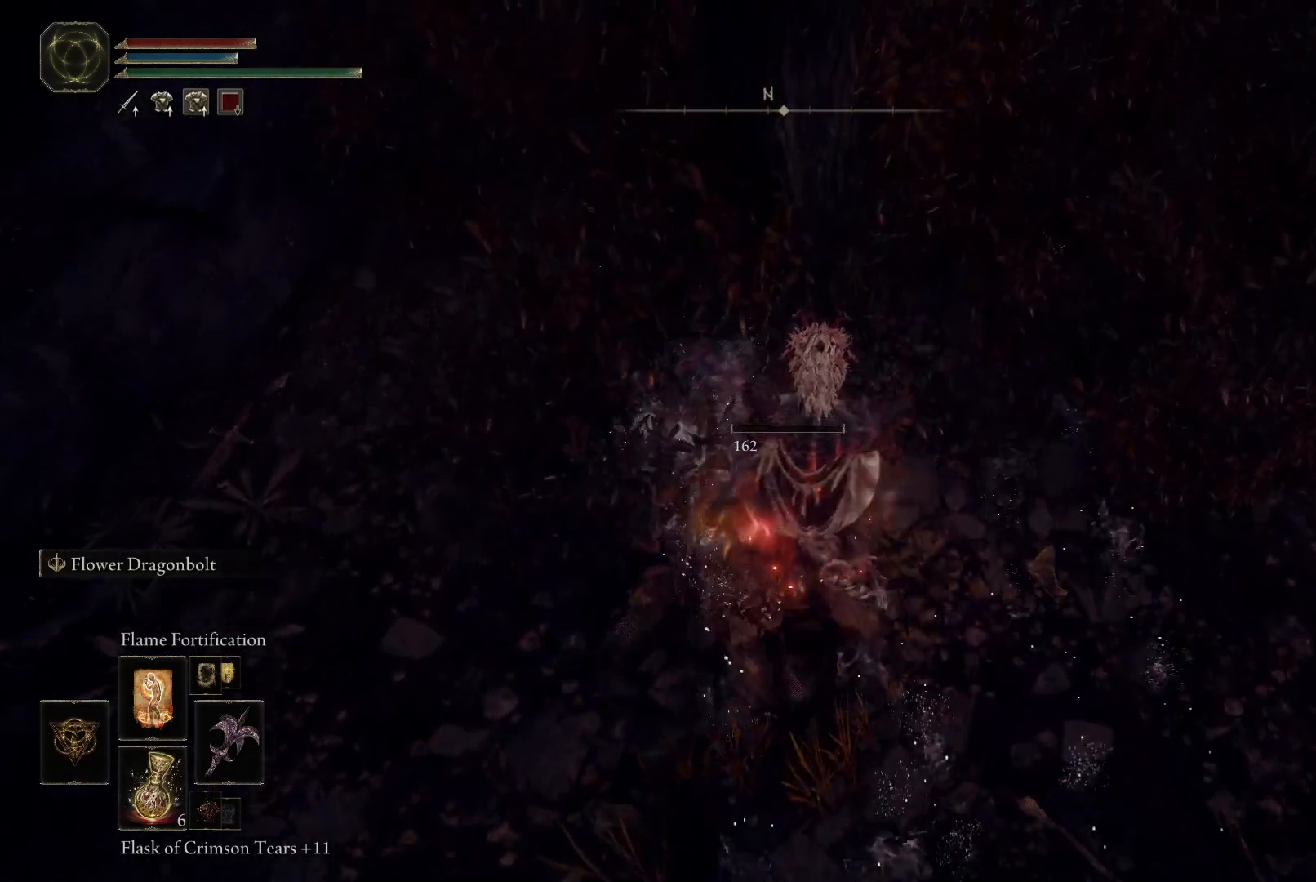
{"dt_ms": 500, "buttons": [], "left_stick": "center", "right_stick": "right", "events": [[133, "left_stick", "center"], [400, "right_stick", "right"]]}
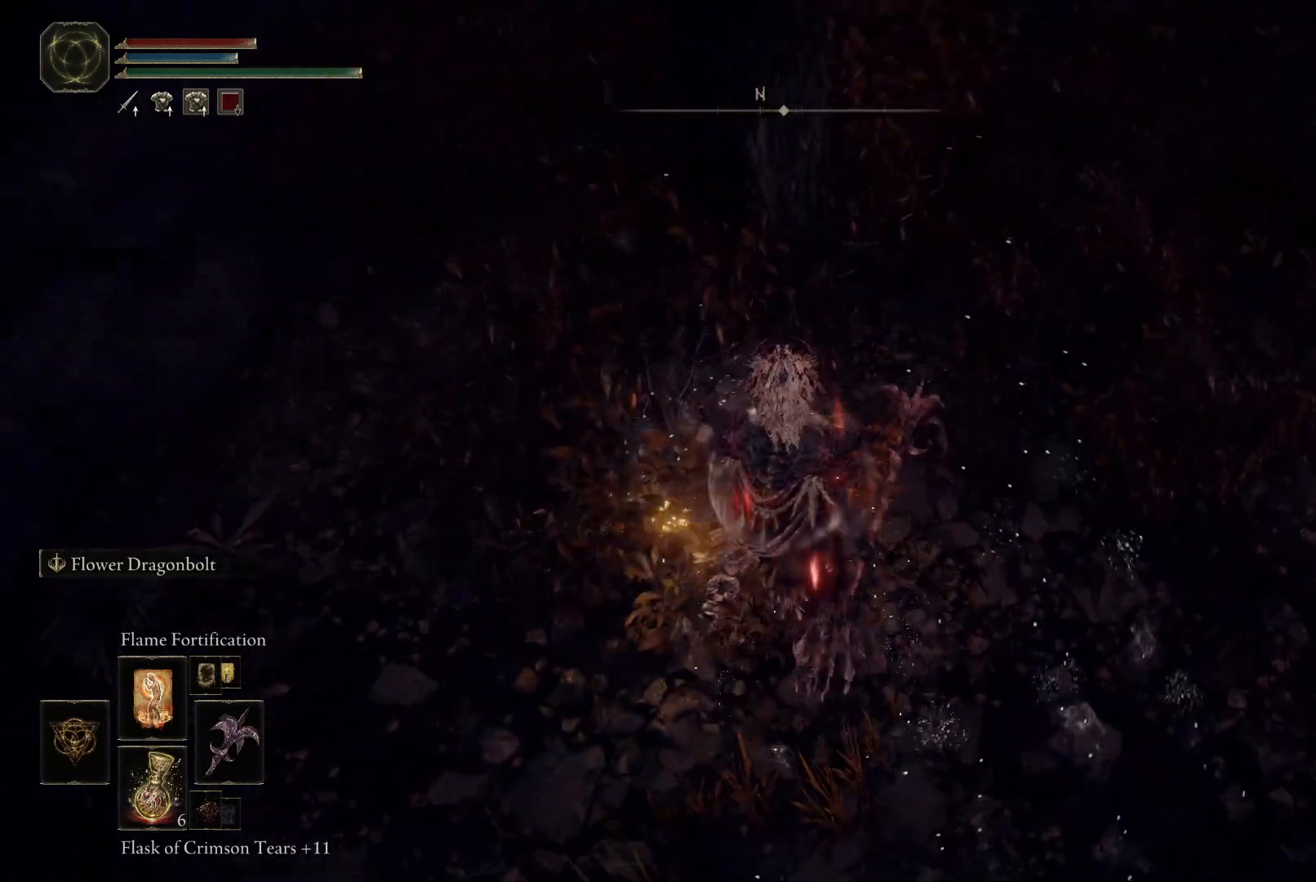
{"dt_ms": 500, "buttons": [], "left_stick": "up", "right_stick": "right", "events": [[433, "left_stick", "up"]]}
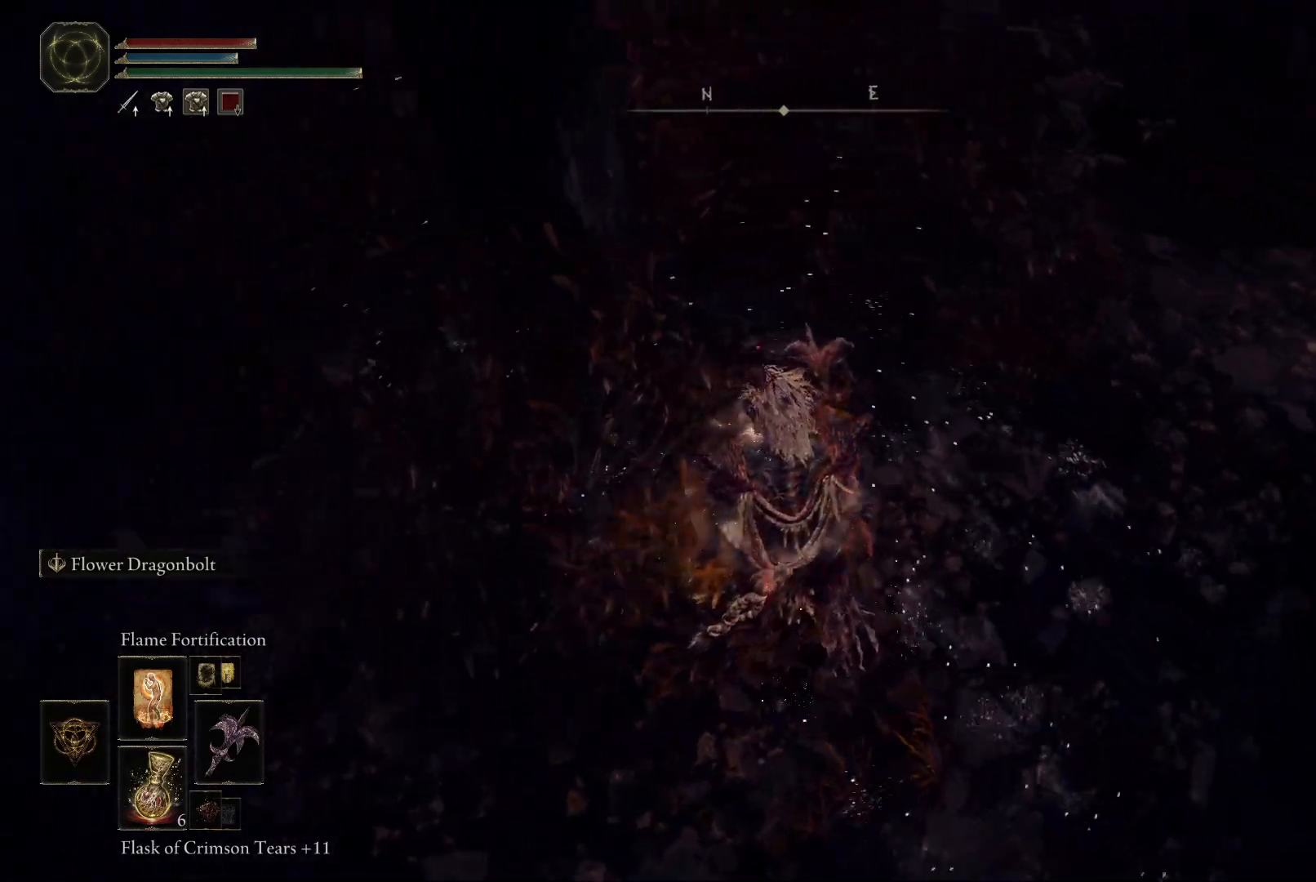
{"dt_ms": 500, "buttons": [], "left_stick": "up", "right_stick": "right", "events": []}
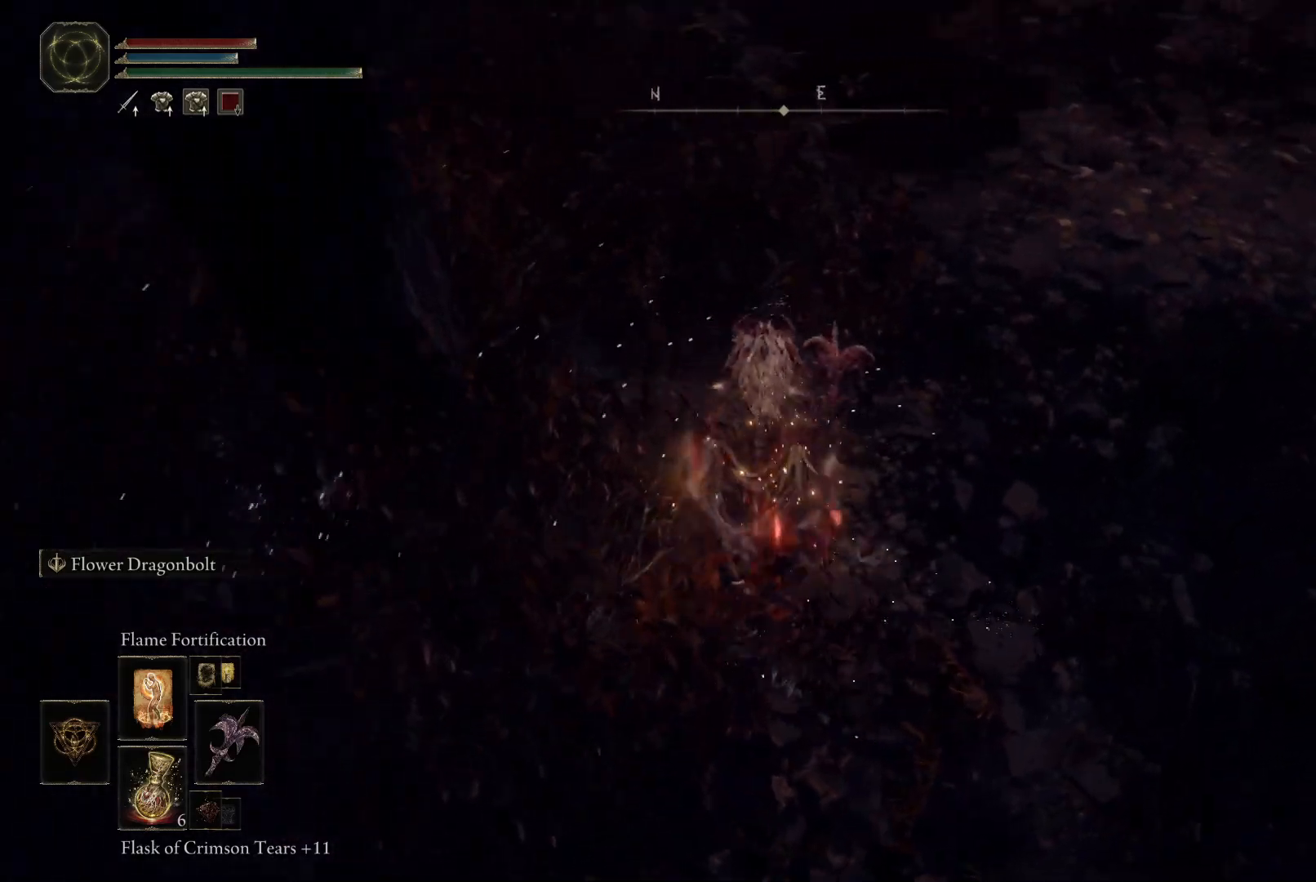
{"dt_ms": 500, "buttons": [], "left_stick": "up", "right_stick": "up-right", "events": [[383, "right_stick", "up-right"]]}
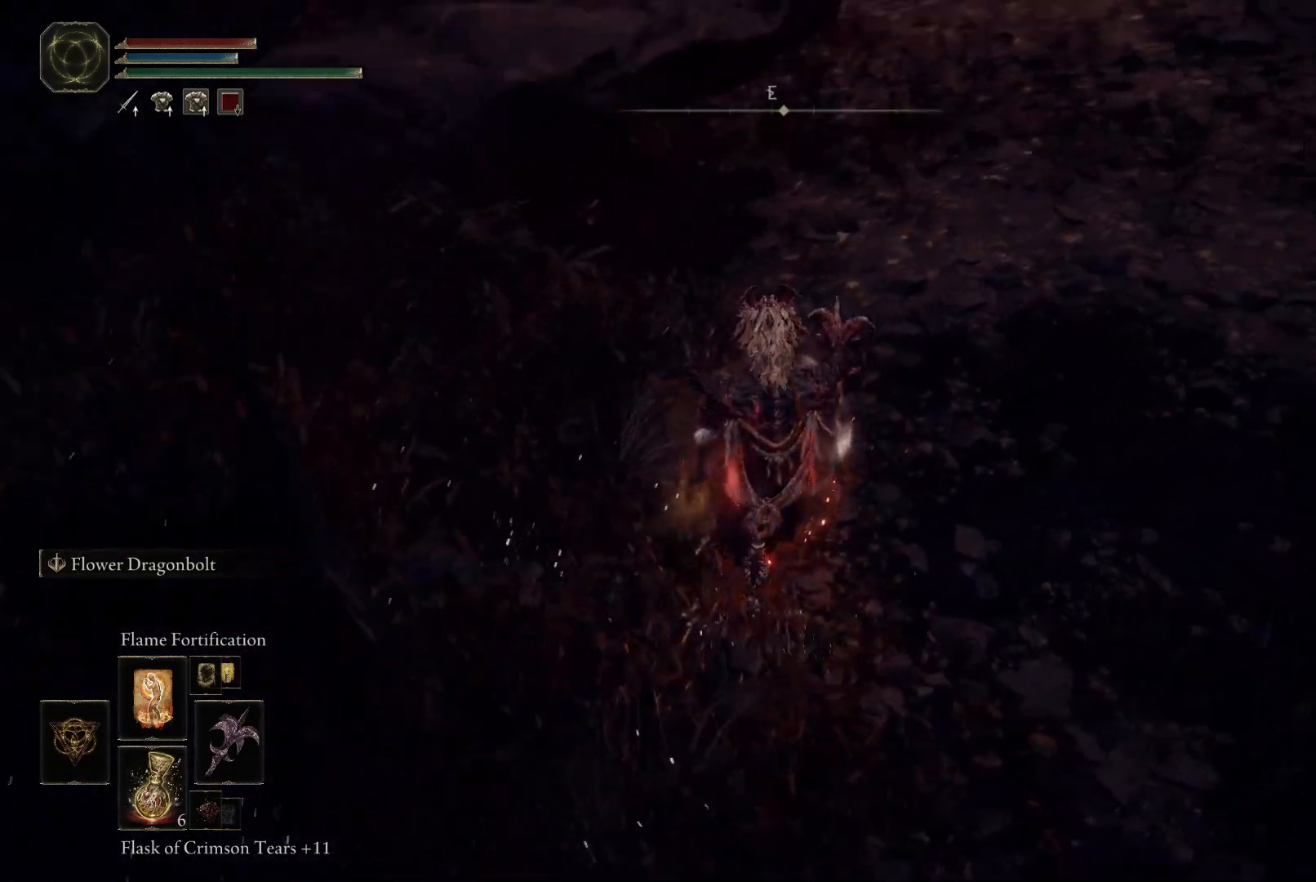
{"dt_ms": 500, "buttons": [], "left_stick": "up", "right_stick": "up-right", "events": []}
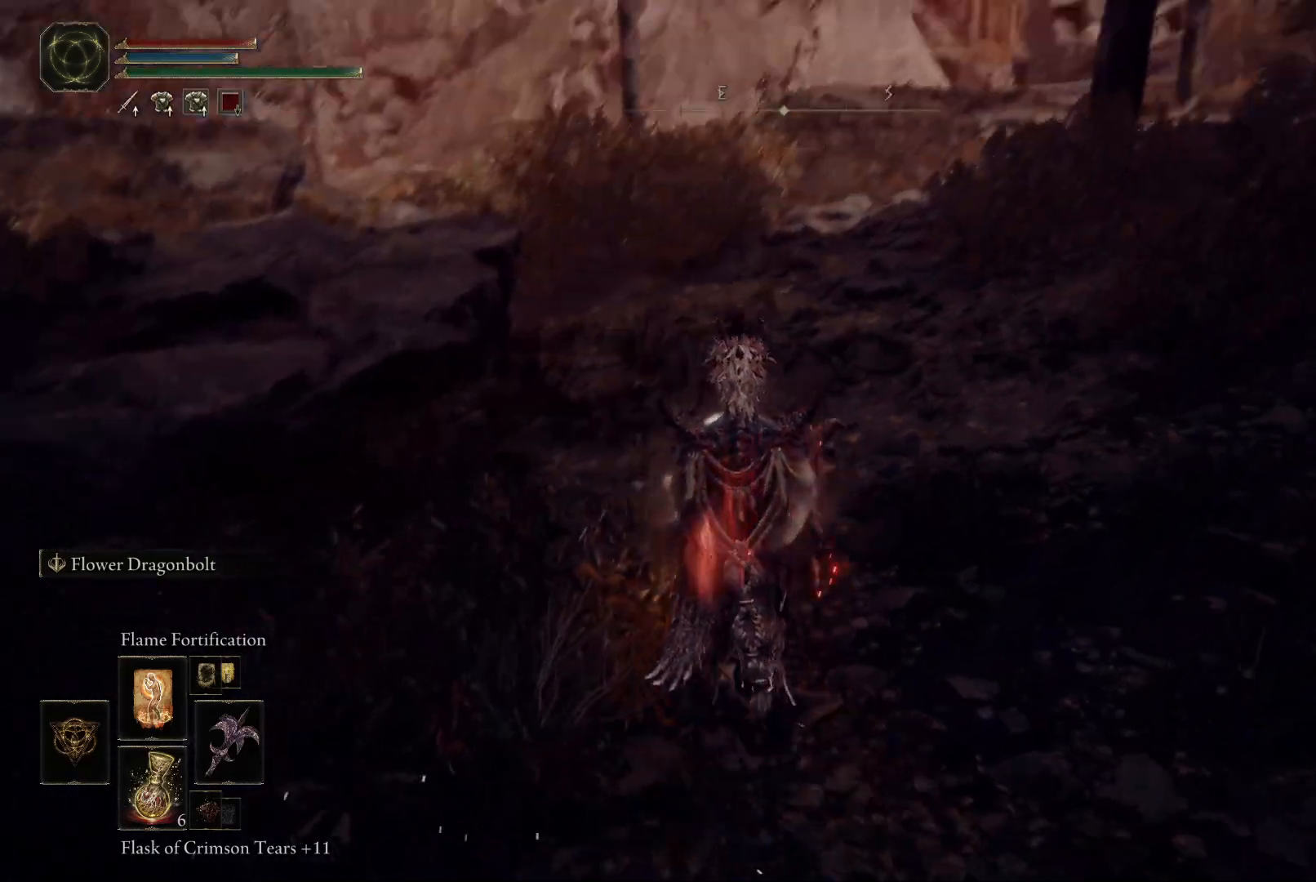
{"dt_ms": 500, "buttons": [], "left_stick": "up", "right_stick": "center", "events": [[283, "right_stick", "center"]]}